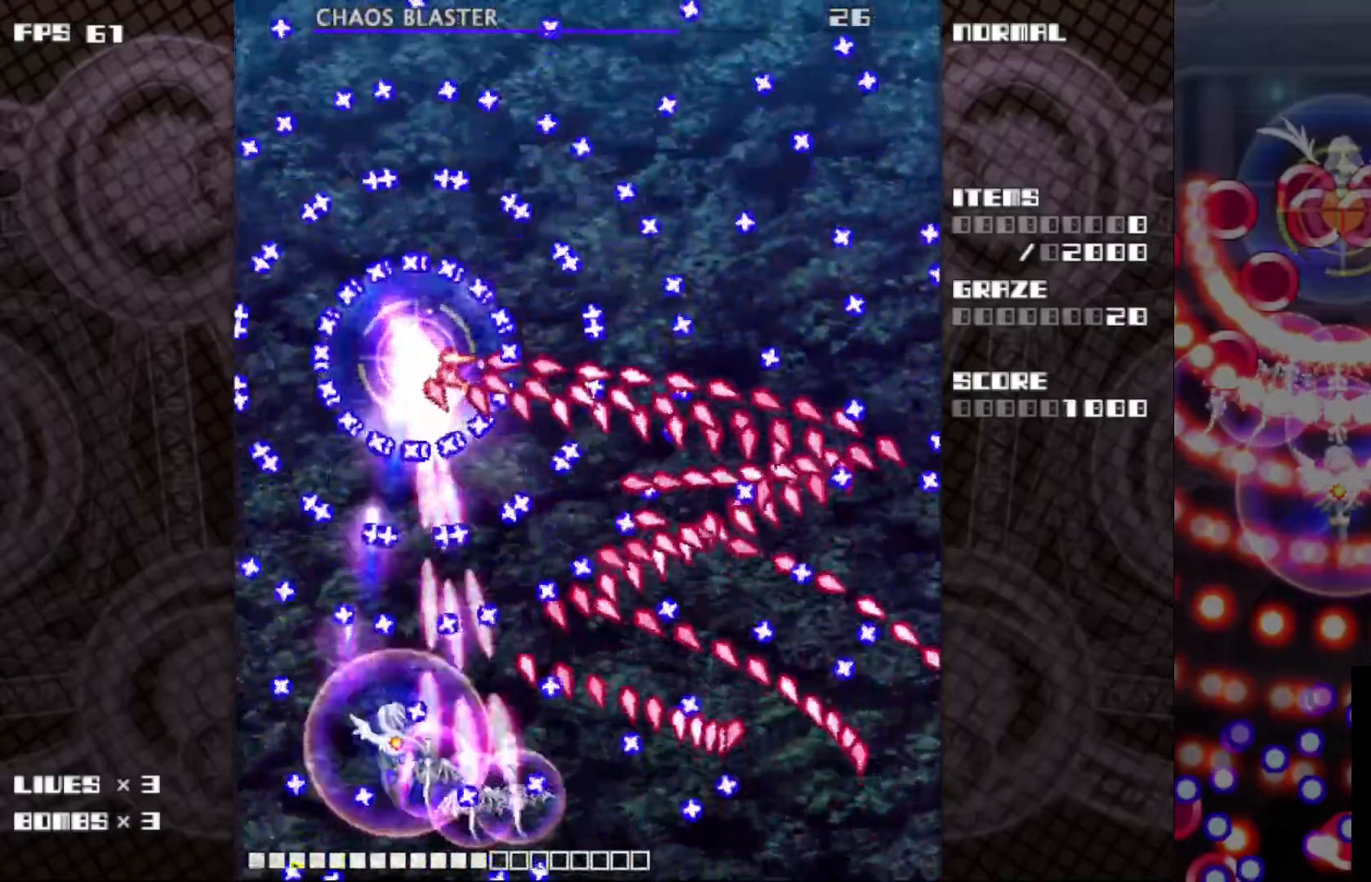
Gameplay with keyboard; each line is a JSON object with the keys held at the frame after it. "events" lists presses ("down") and releases ("up") of "c", "ctrl", "down", "left", "r", "right", "shift_l", "shift_r", "up", "v", "x" and "z" between this image and that frame as [ms after this image, input, new state], when the widget could be followed in between. No other keys are recorded. Mouse input is not recorded.
{"keys": ["c", "z"], "events": [[83, "left", "up"], [217, "right", "down"], [400, "right", "up"]]}
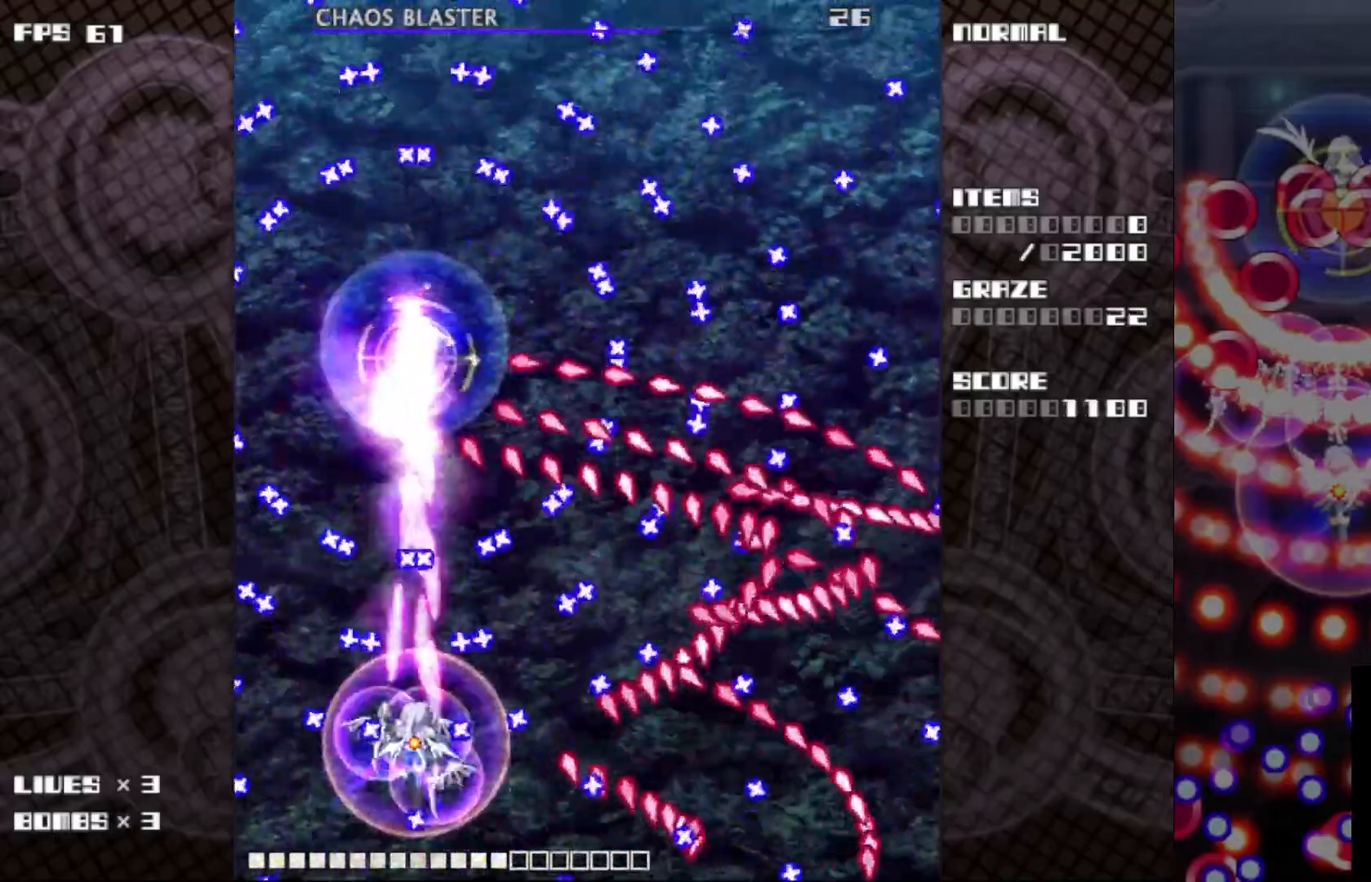
{"keys": ["c", "right", "z"], "events": [[83, "up", "down"], [200, "up", "up"], [433, "right", "down"]]}
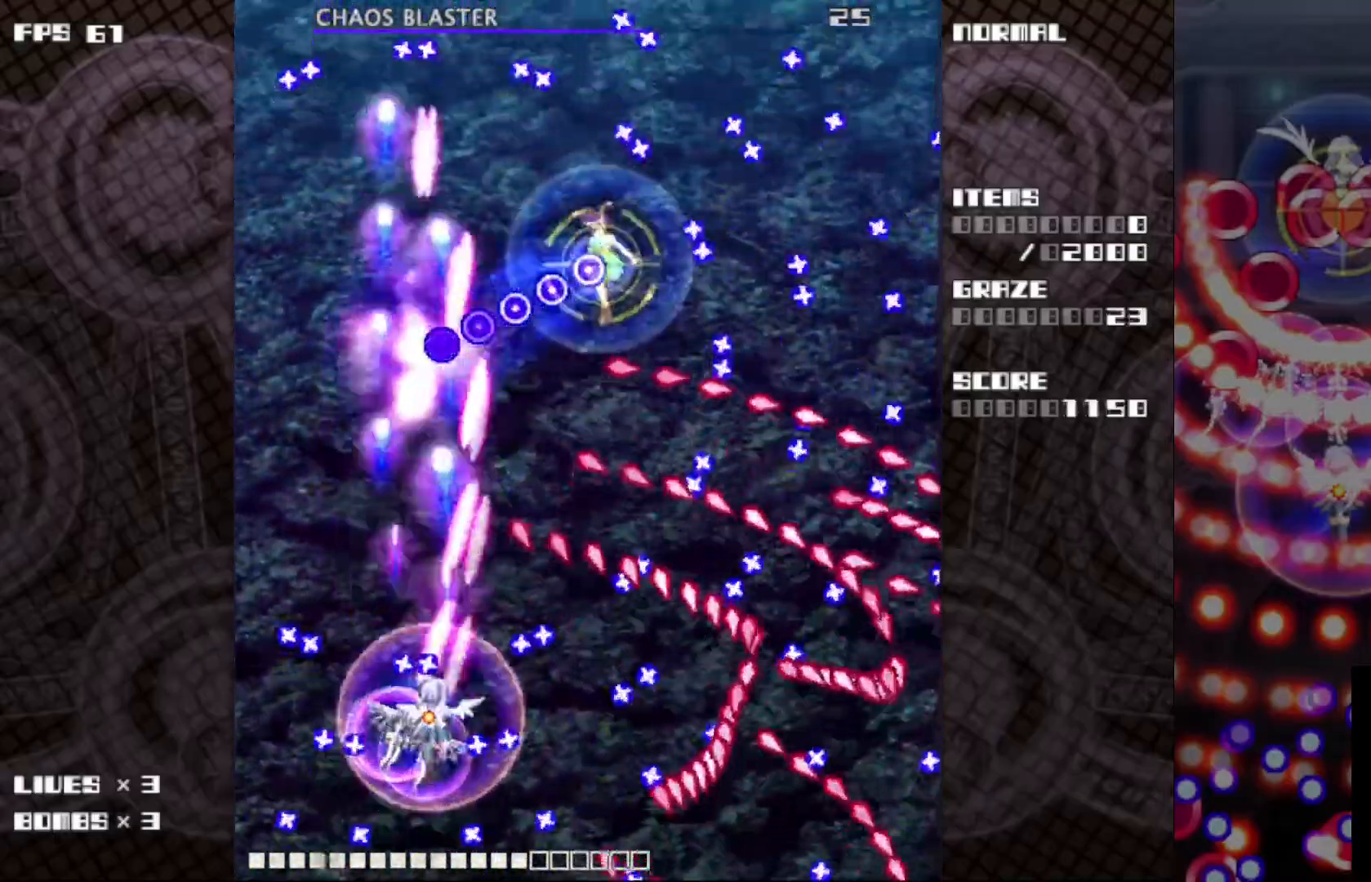
{"keys": ["c", "z"], "events": [[33, "up", "down"], [183, "right", "up"], [350, "up", "up"]]}
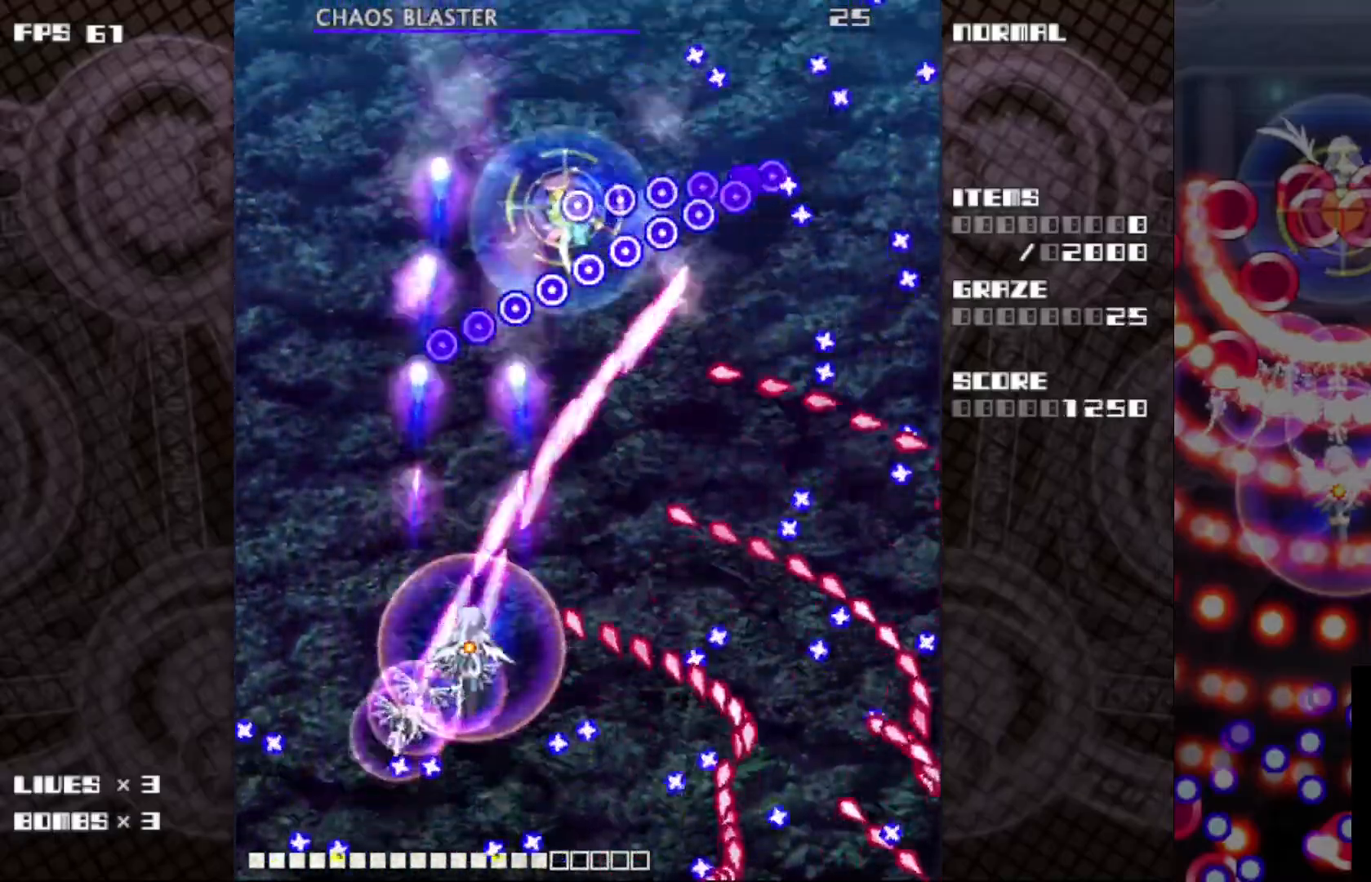
{"keys": ["c", "right", "z"], "events": [[150, "up", "down"], [333, "up", "up"], [350, "right", "down"]]}
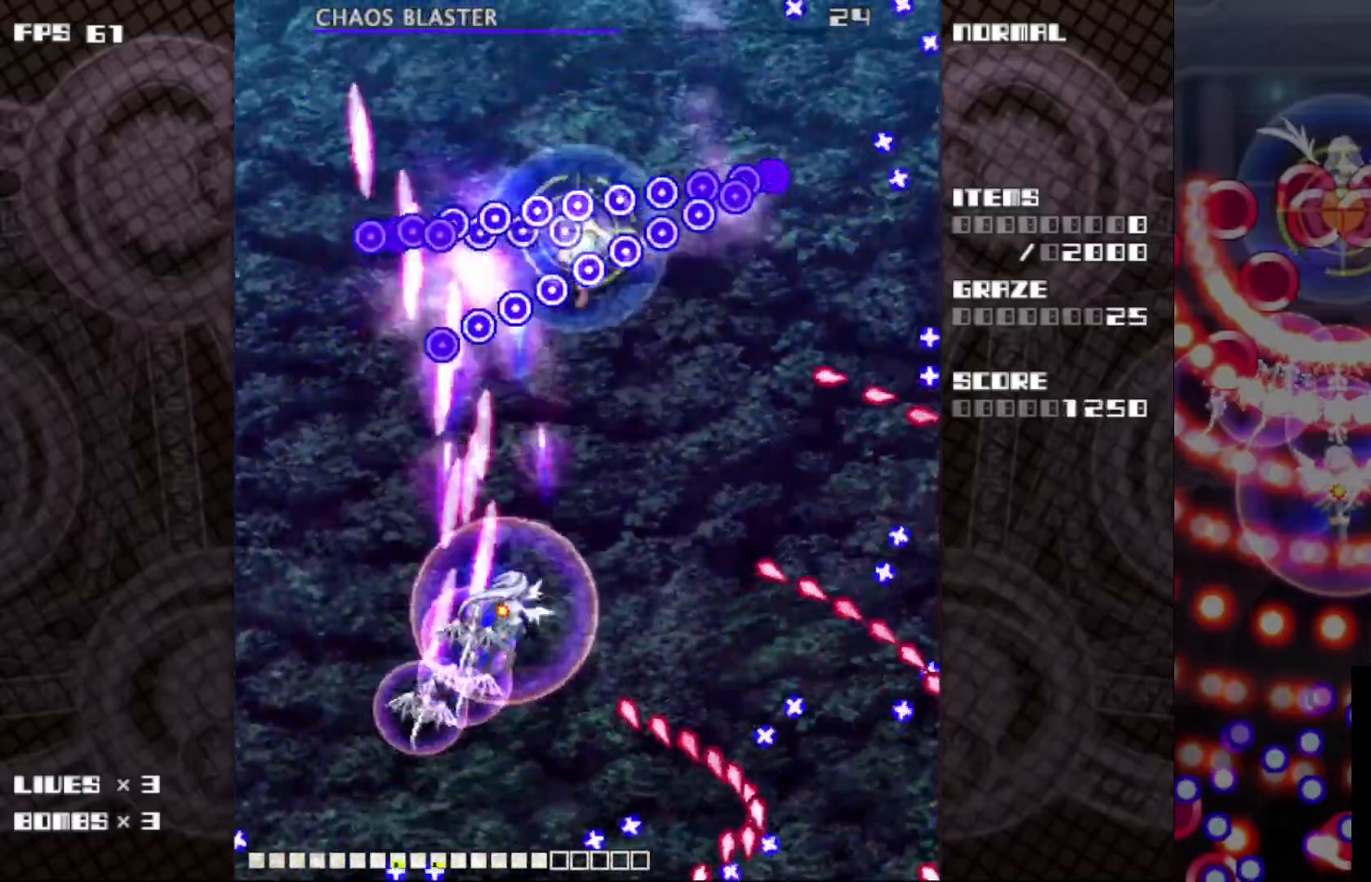
{"keys": ["c", "z"], "events": [[417, "right", "up"]]}
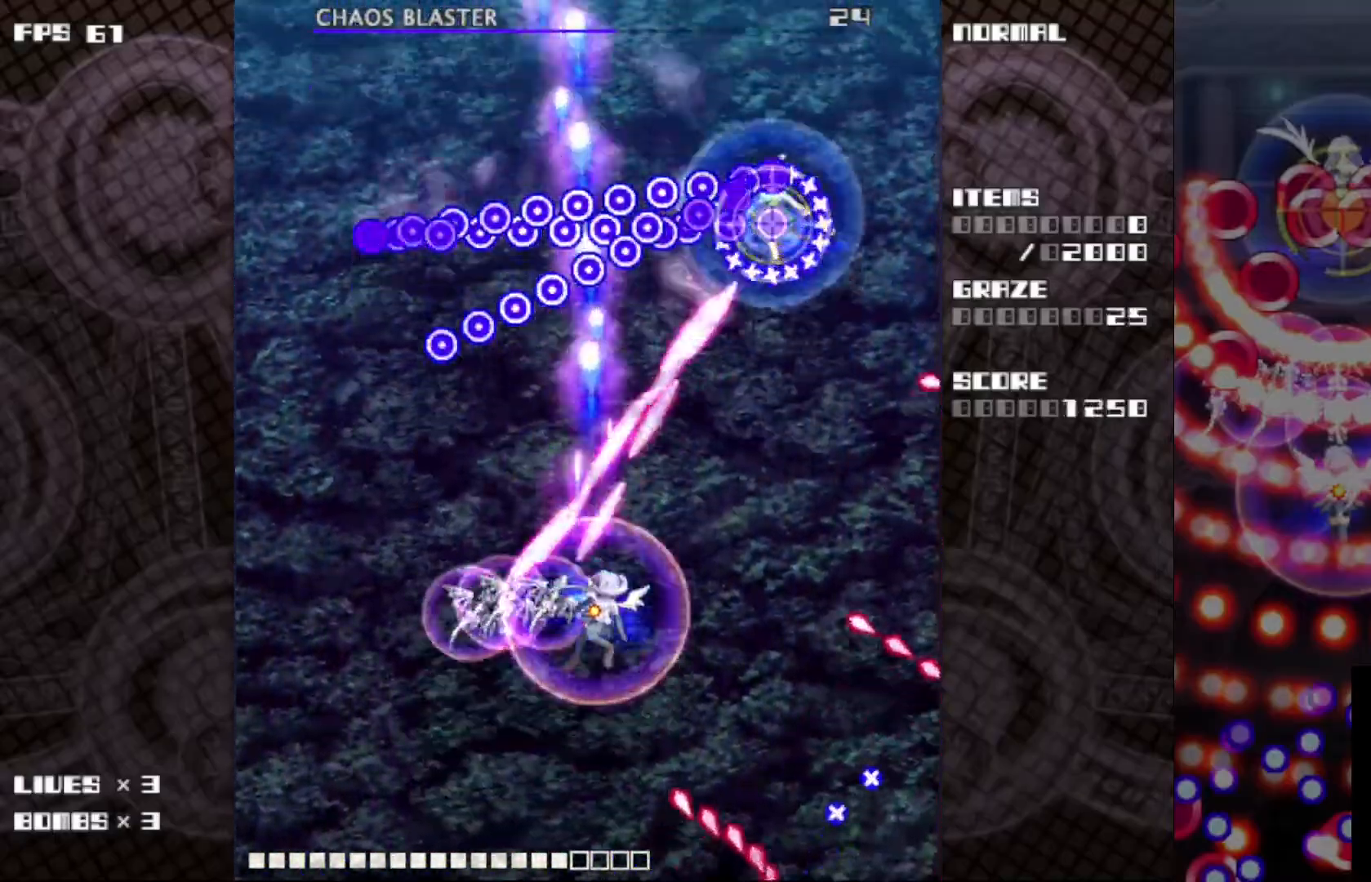
{"keys": ["c", "right", "z"], "events": [[167, "right", "down"]]}
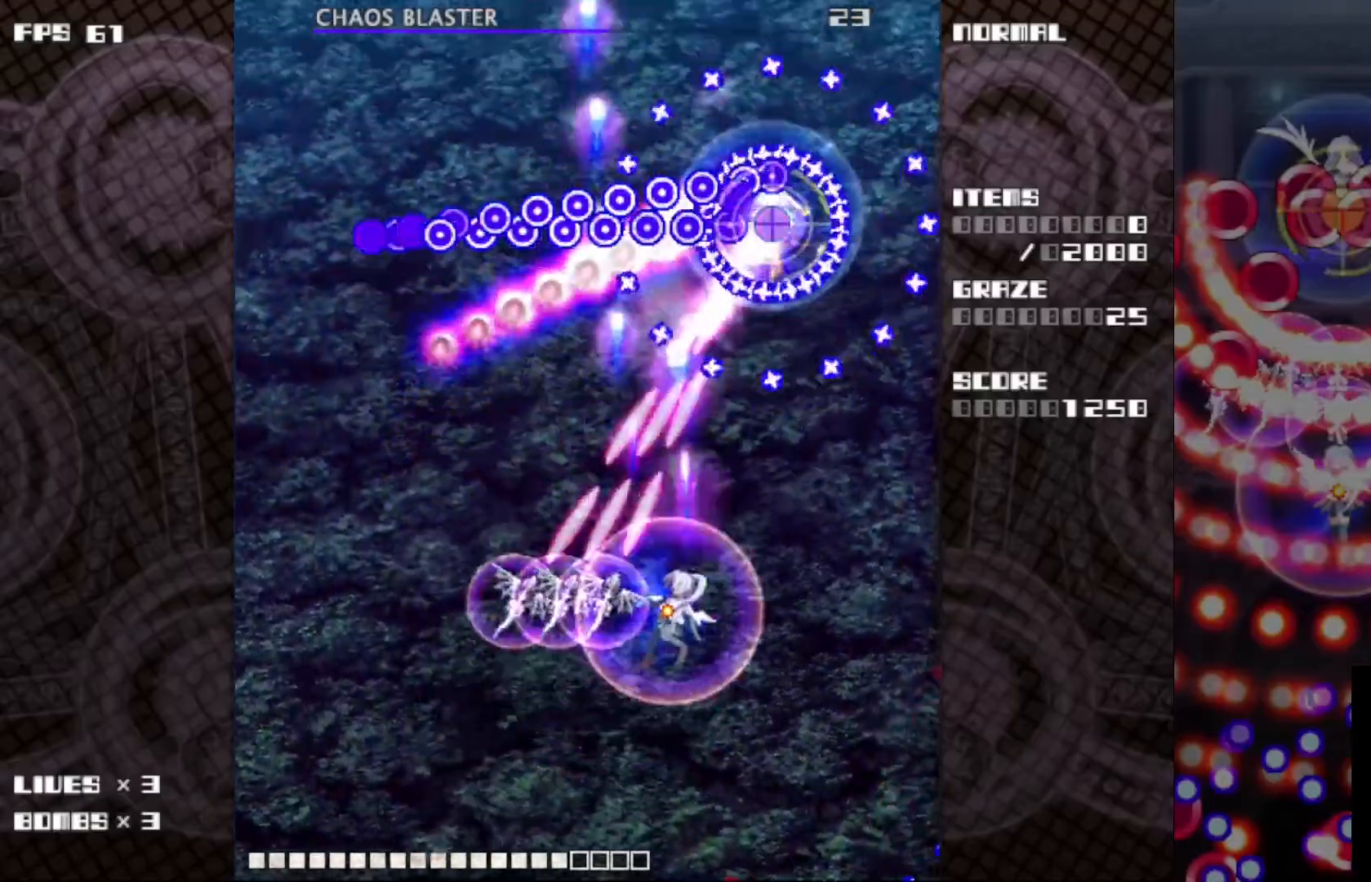
{"keys": ["c", "right", "z"], "events": [[250, "up", "down"], [383, "up", "up"]]}
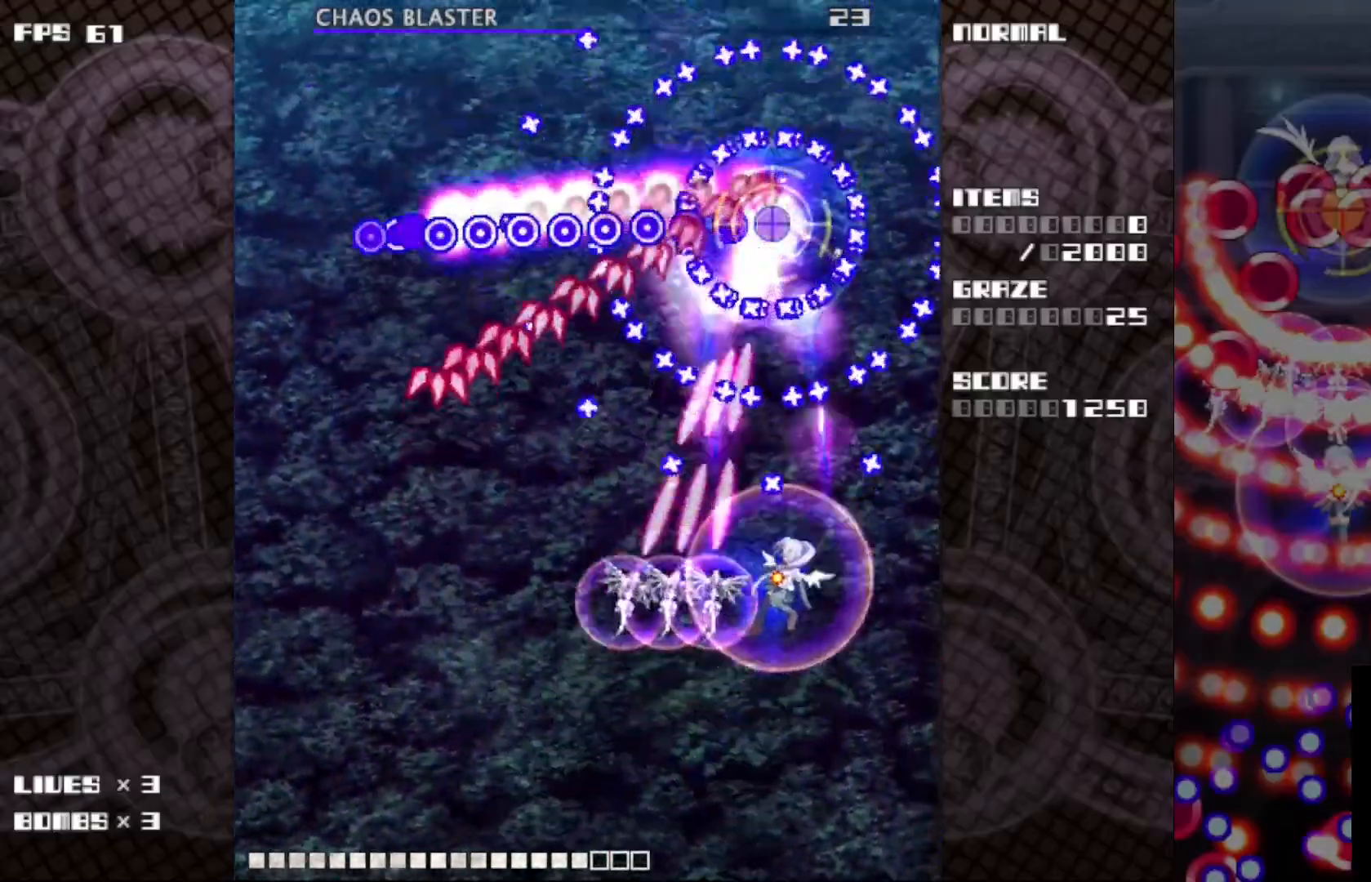
{"keys": ["c", "down", "left", "z"], "events": [[50, "up", "down"], [150, "right", "up"], [233, "up", "up"], [467, "down", "down"], [483, "left", "down"]]}
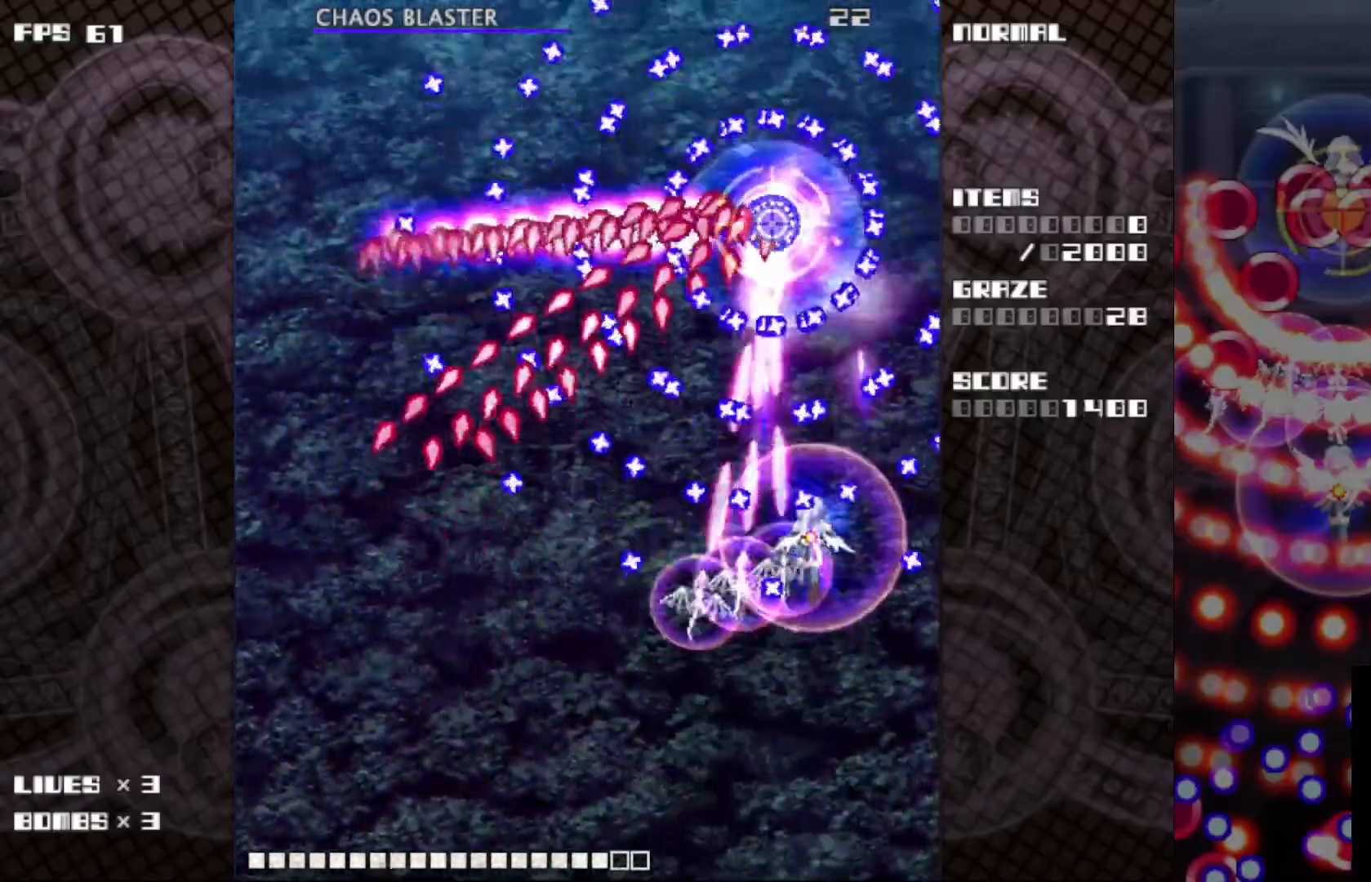
{"keys": ["c", "z"], "events": [[117, "down", "up"], [217, "left", "up"], [217, "up", "down"], [317, "up", "up"]]}
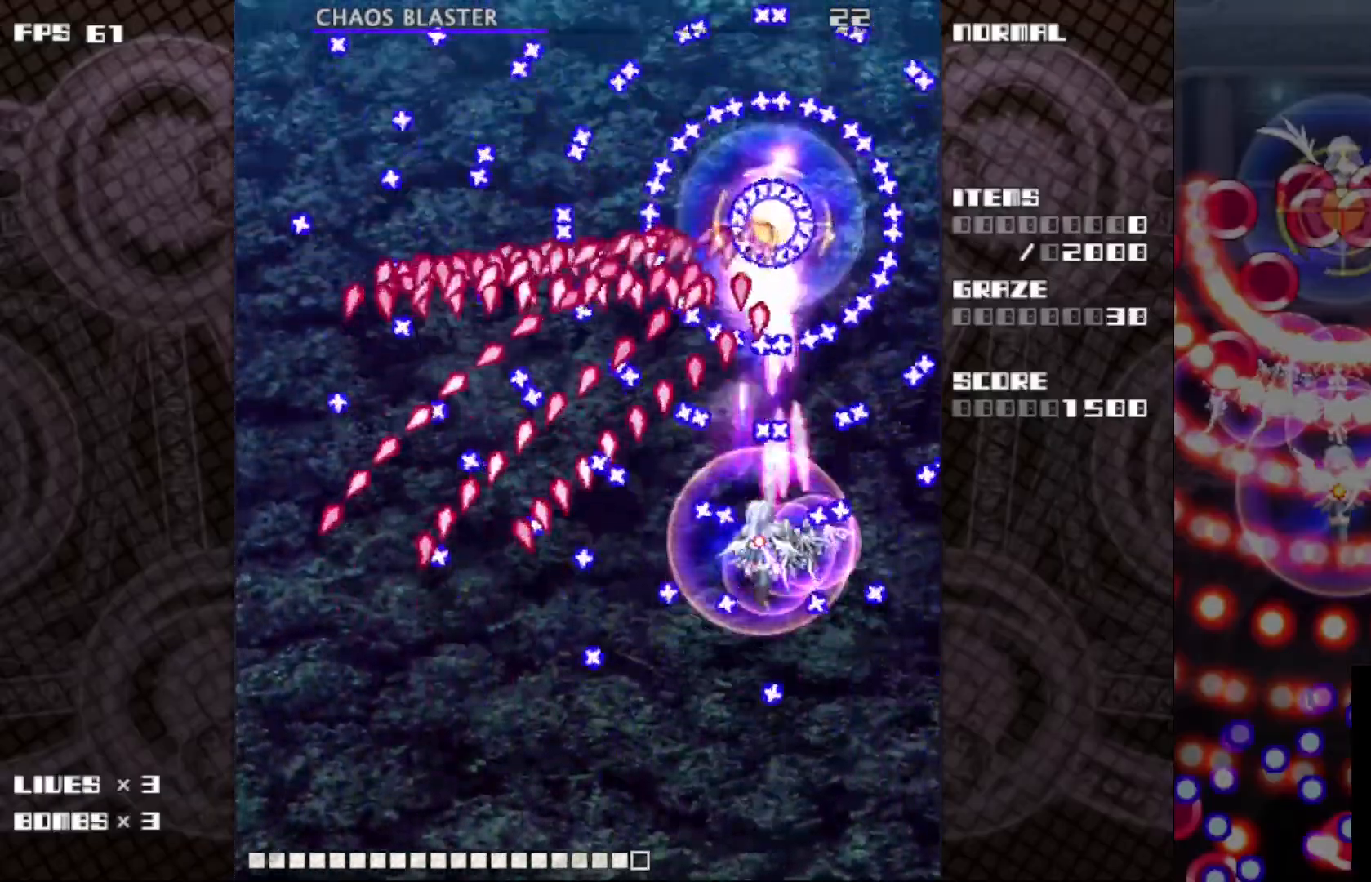
{"keys": ["c", "right", "z"], "events": [[283, "down", "down"], [283, "right", "down"], [450, "down", "up"]]}
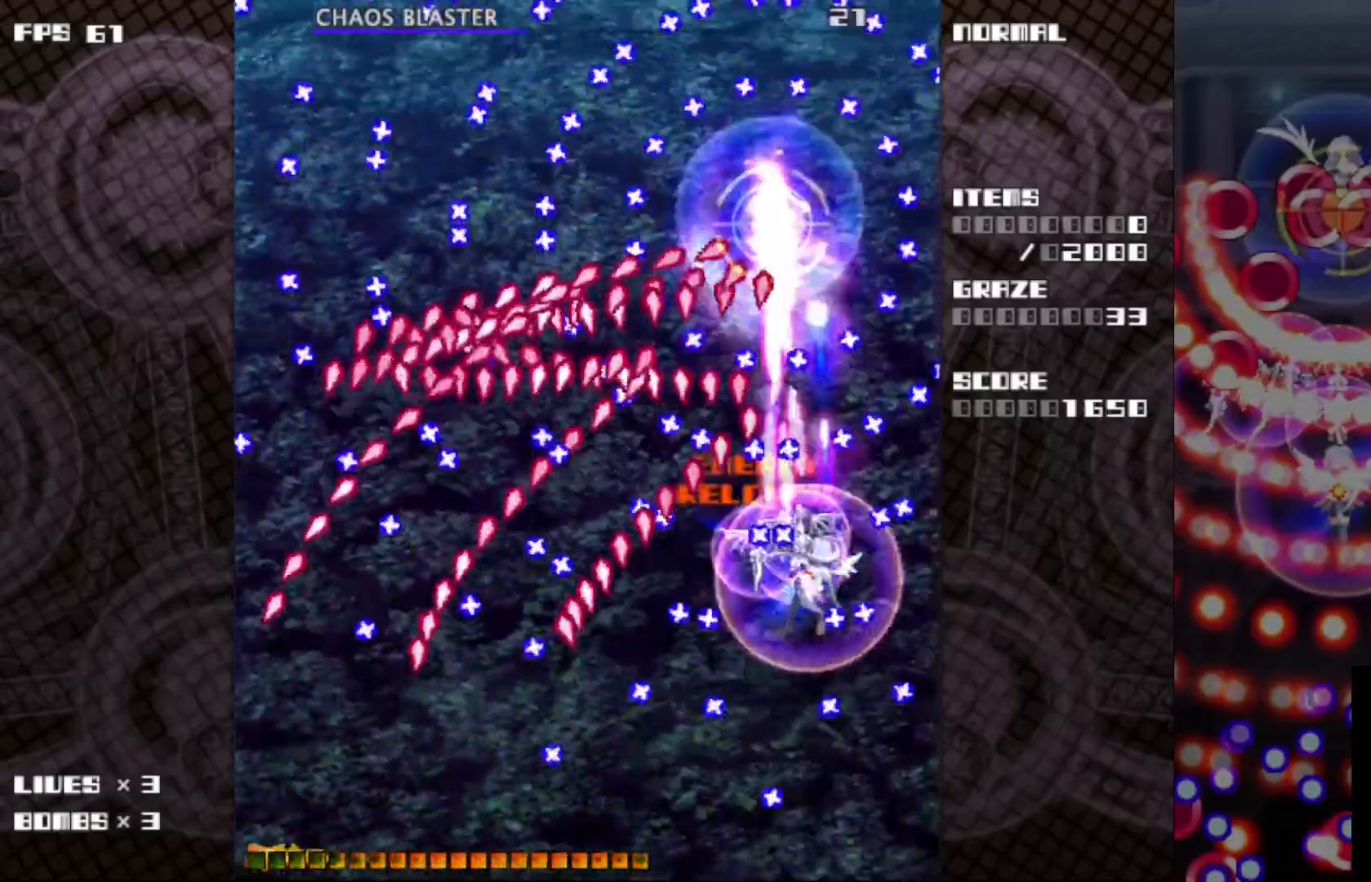
{"keys": ["c", "z"], "events": [[50, "up", "down"], [100, "right", "up"], [167, "up", "up"]]}
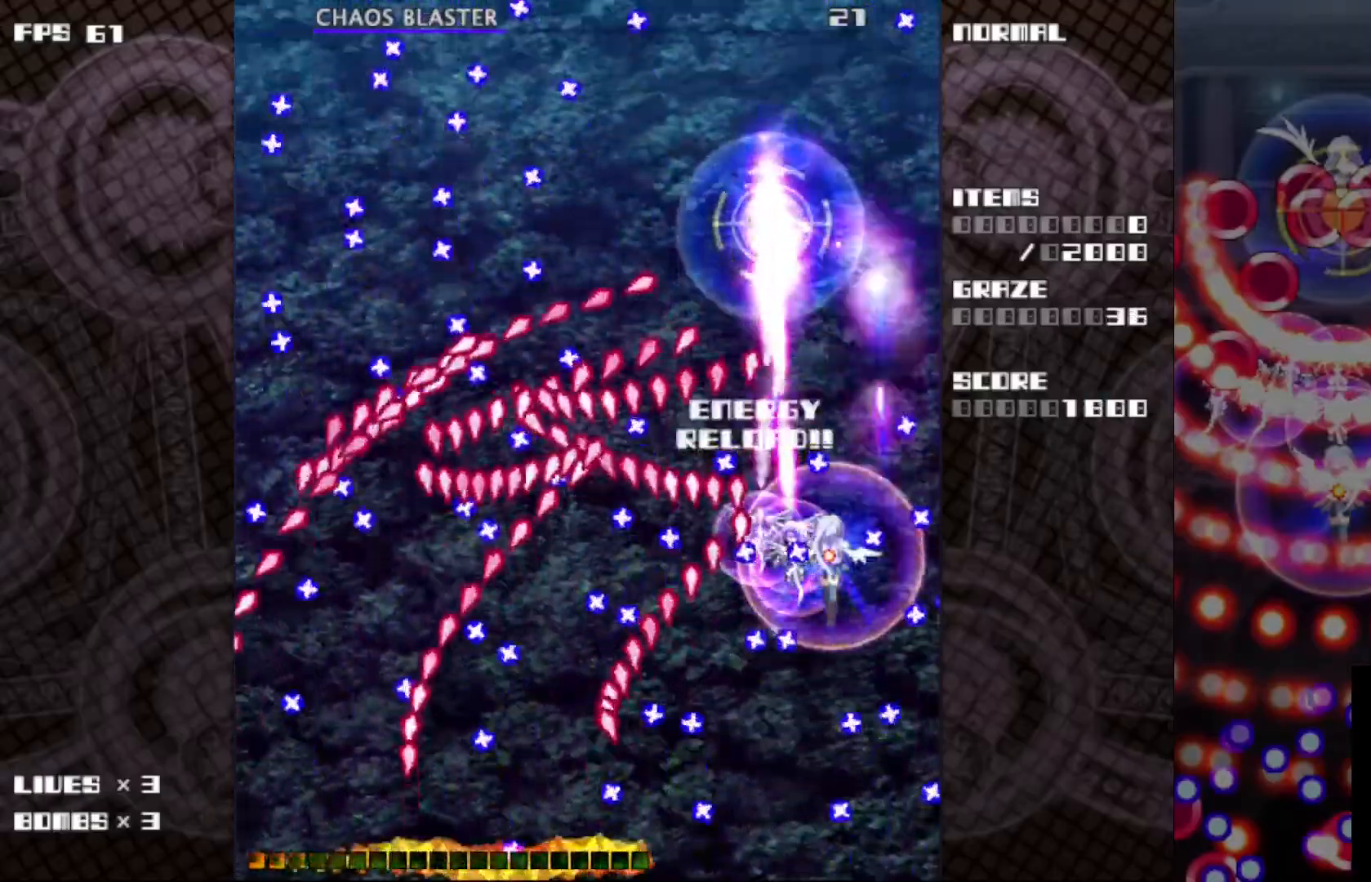
{"keys": ["c", "up", "z"], "events": [[167, "left", "down"], [183, "up", "down"], [333, "left", "up"], [367, "v", "down"], [467, "v", "up"]]}
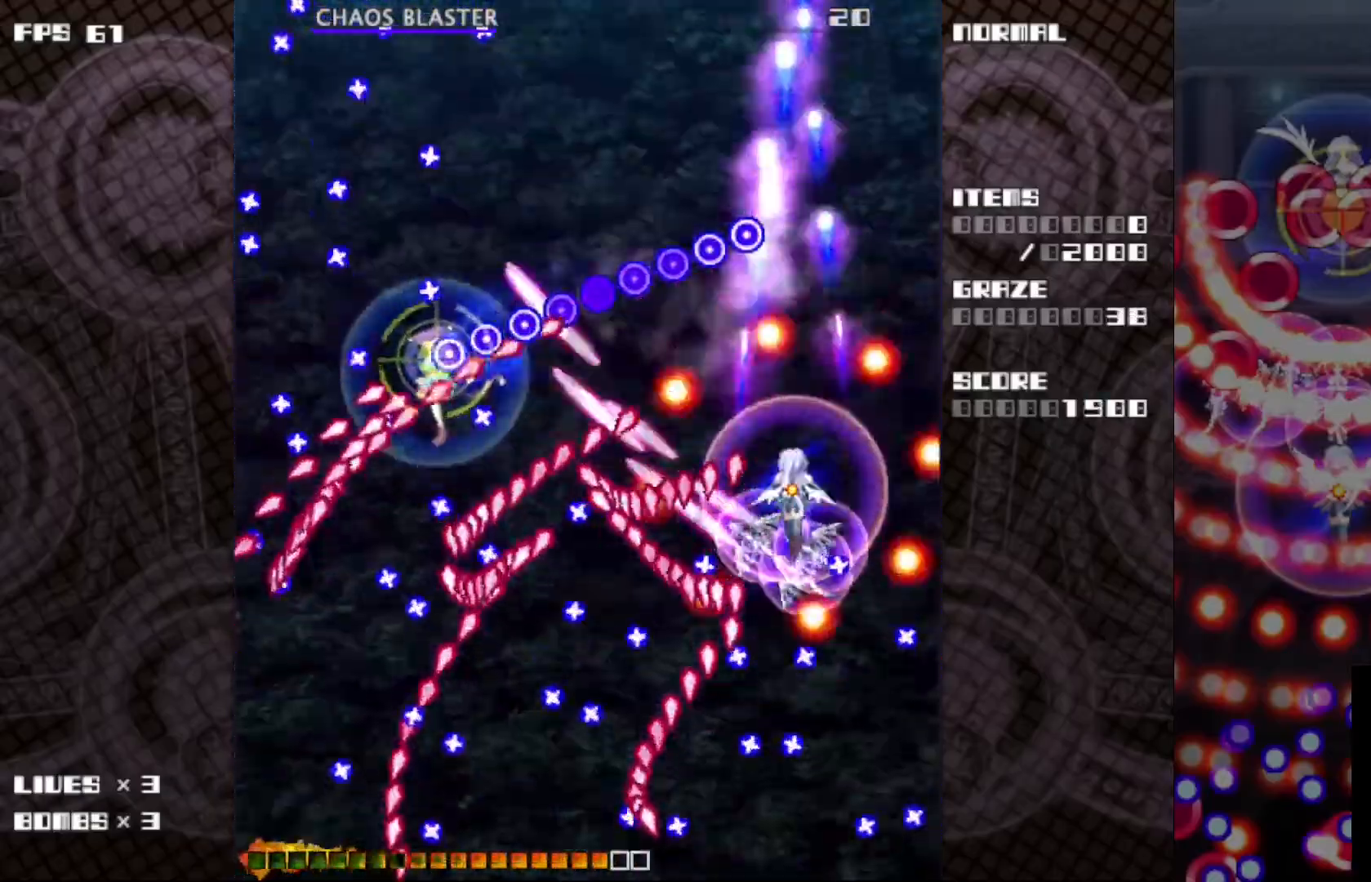
{"keys": ["c", "z"], "events": [[100, "up", "up"], [367, "down", "down"], [467, "down", "up"]]}
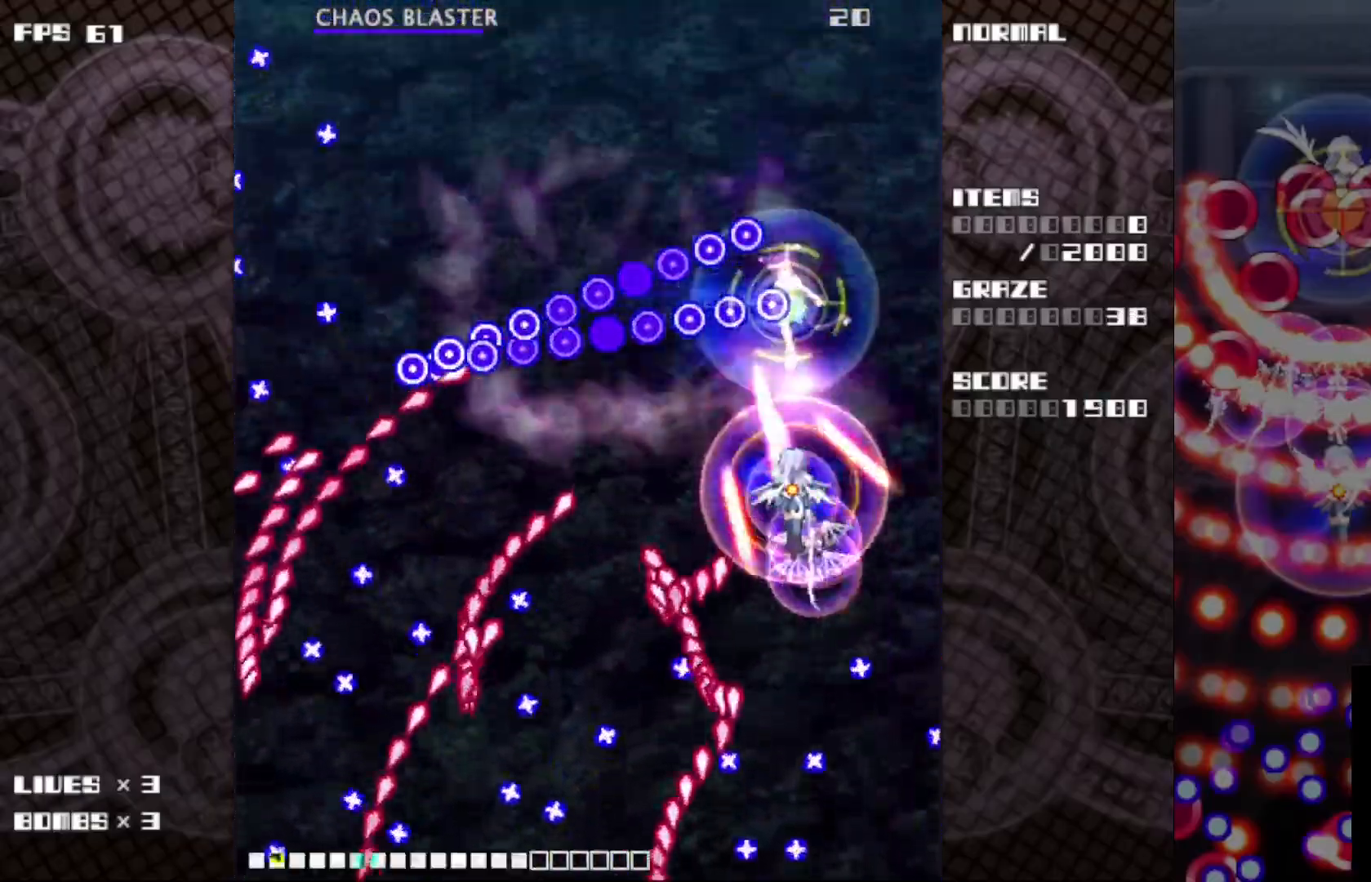
{"keys": ["c", "left", "z"], "events": [[317, "down", "down"], [333, "left", "down"], [467, "down", "up"]]}
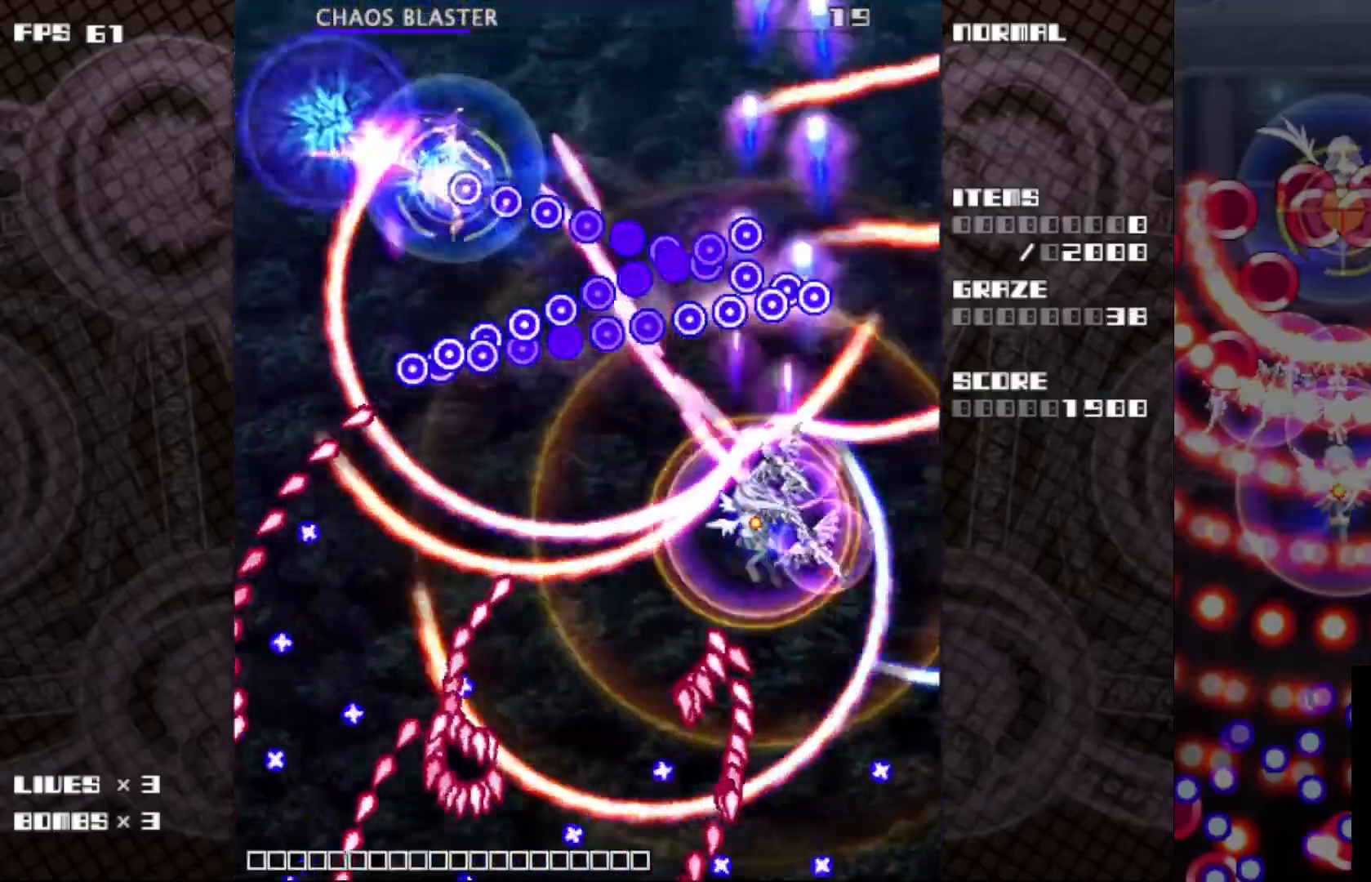
{"keys": ["c", "left", "z"], "events": []}
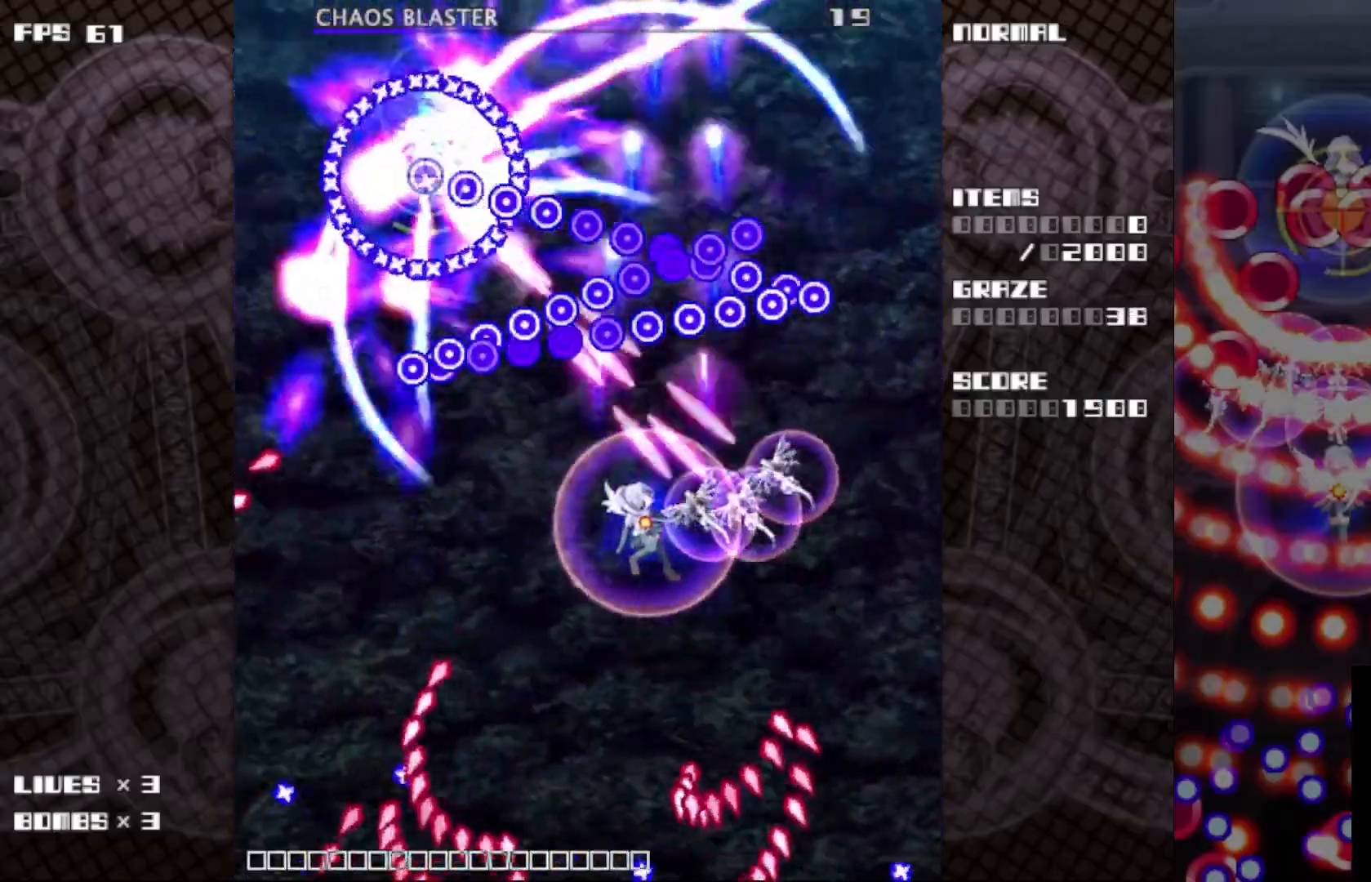
{"keys": ["c", "down", "left", "z"], "events": [[450, "down", "down"]]}
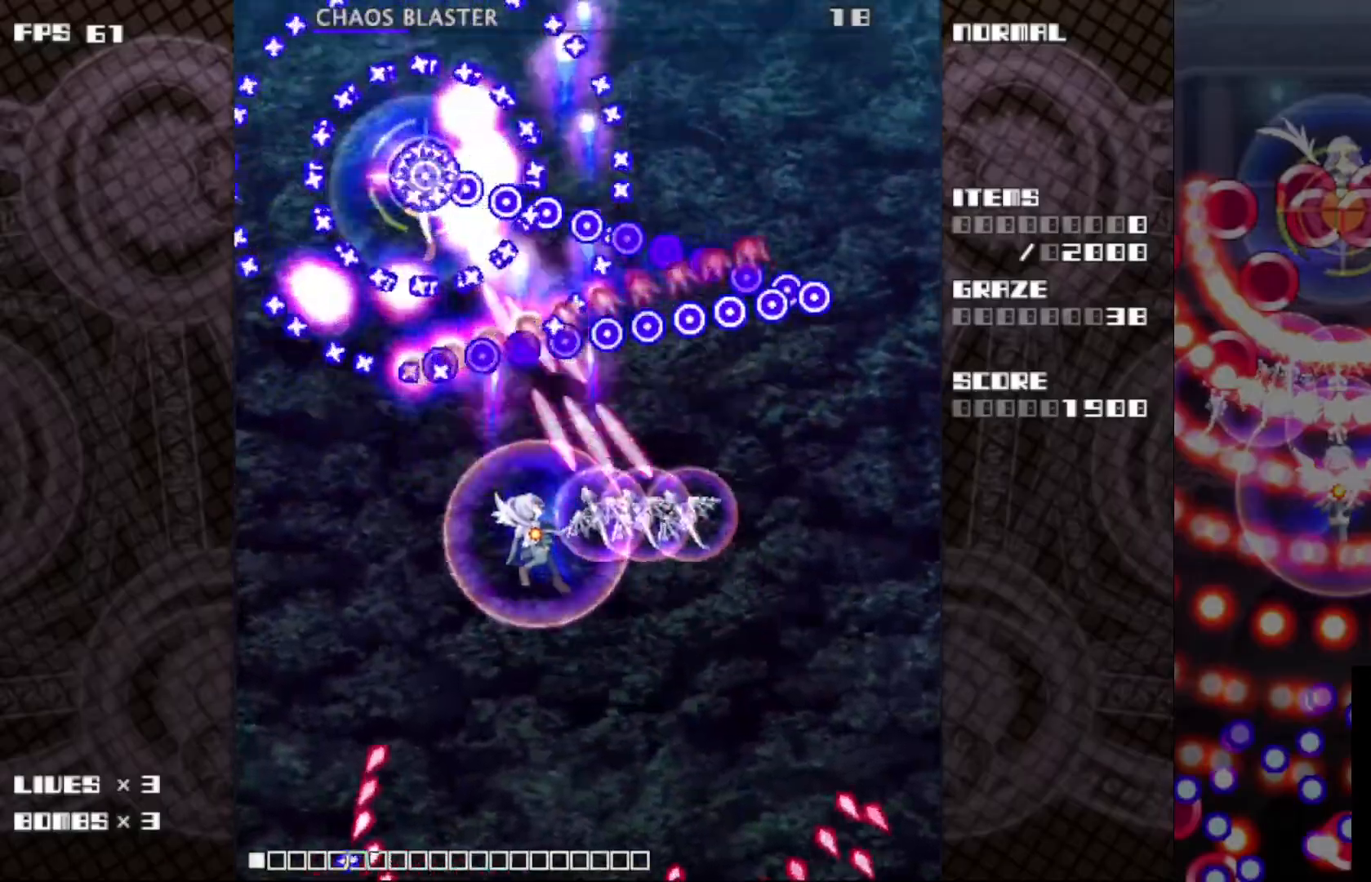
{"keys": ["c", "z"], "events": [[67, "down", "up"], [250, "down", "down"], [383, "down", "up"], [467, "left", "up"]]}
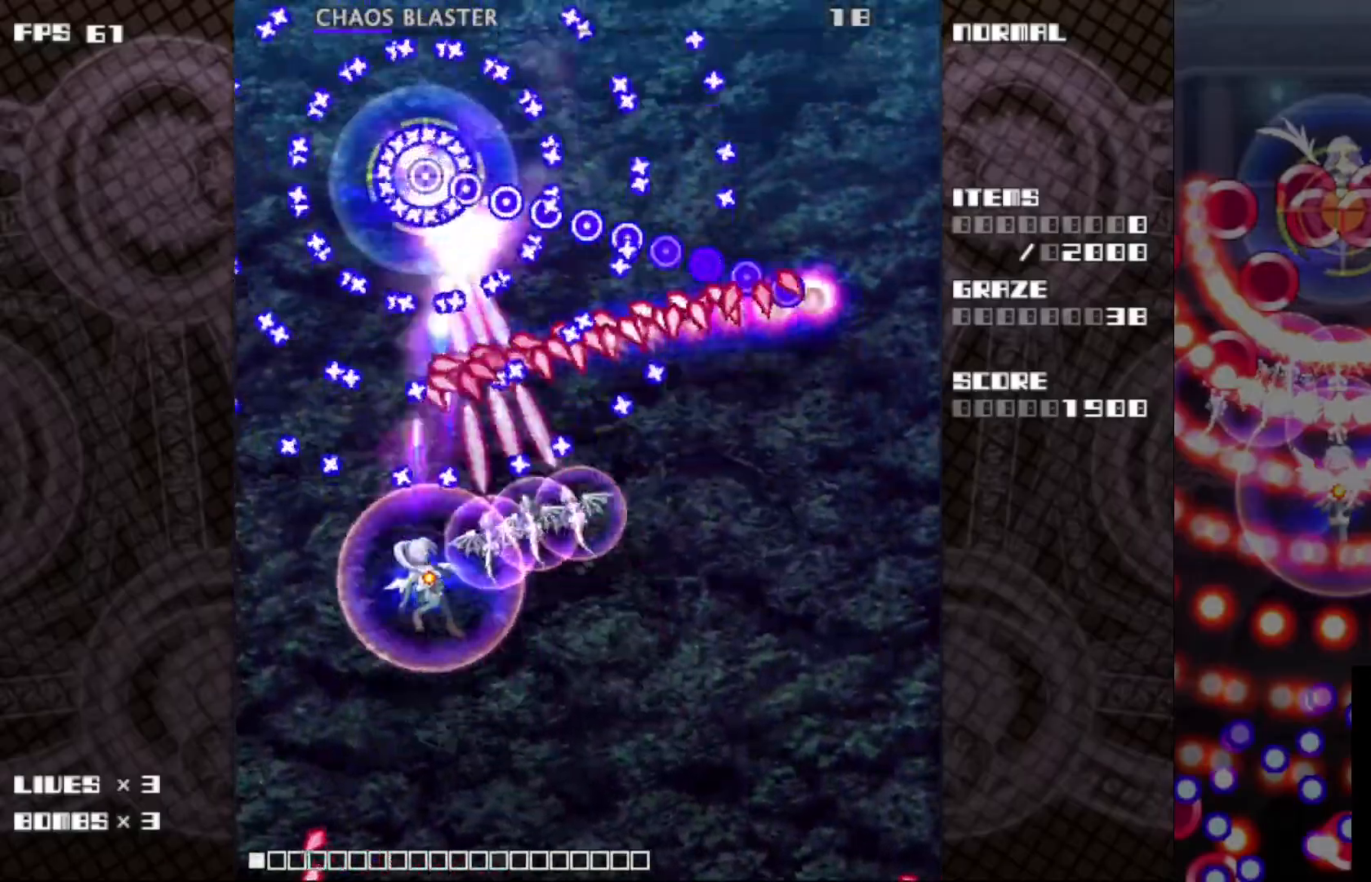
{"keys": ["c", "z"], "events": []}
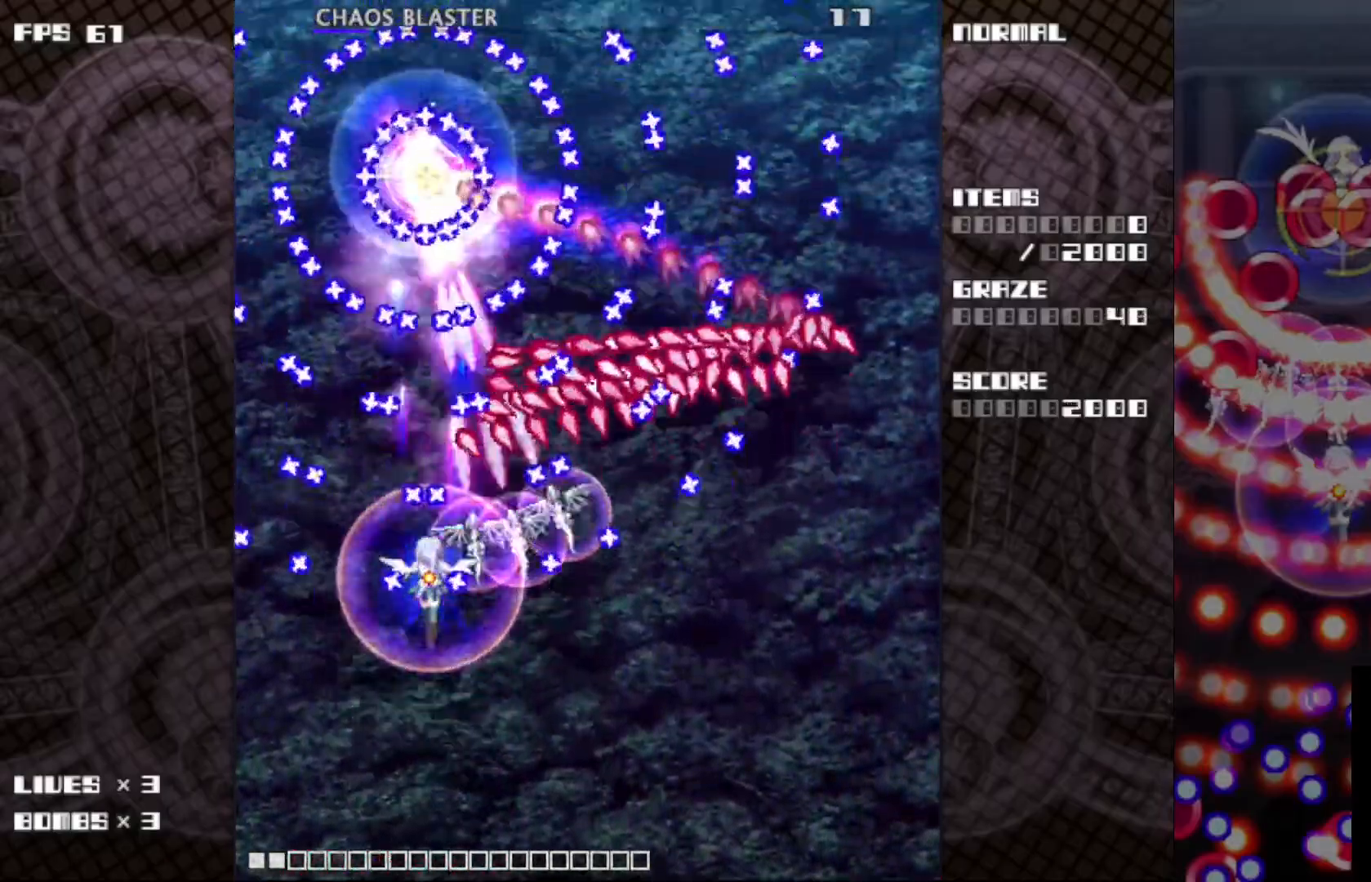
{"keys": ["c", "up", "z"], "events": [[167, "down", "down"], [183, "left", "down"], [300, "down", "up"], [417, "up", "down"], [500, "left", "up"]]}
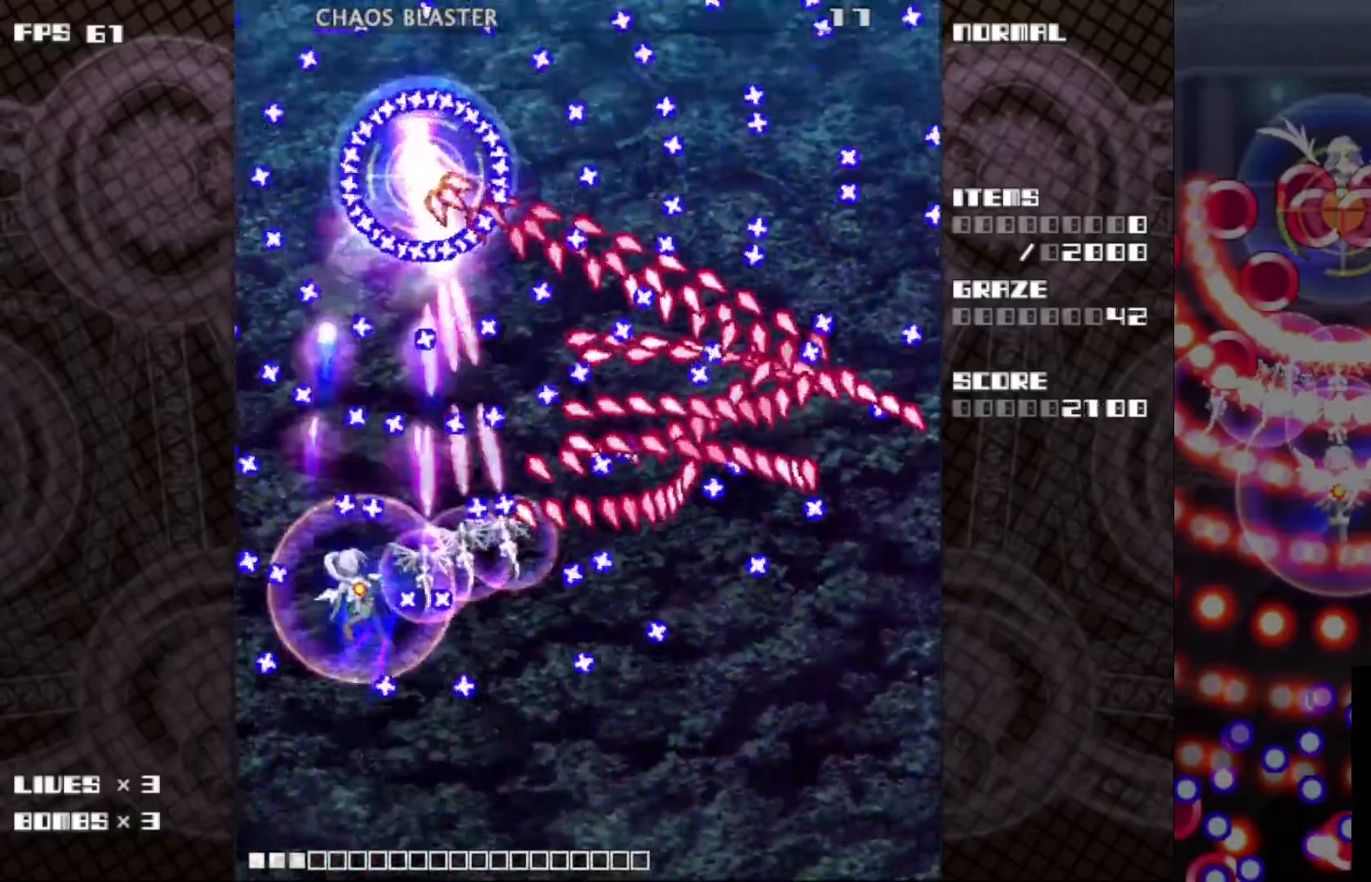
{"keys": ["c", "z"], "events": [[17, "right", "down"], [67, "up", "up"], [167, "down", "down"], [233, "right", "up"], [300, "down", "up"]]}
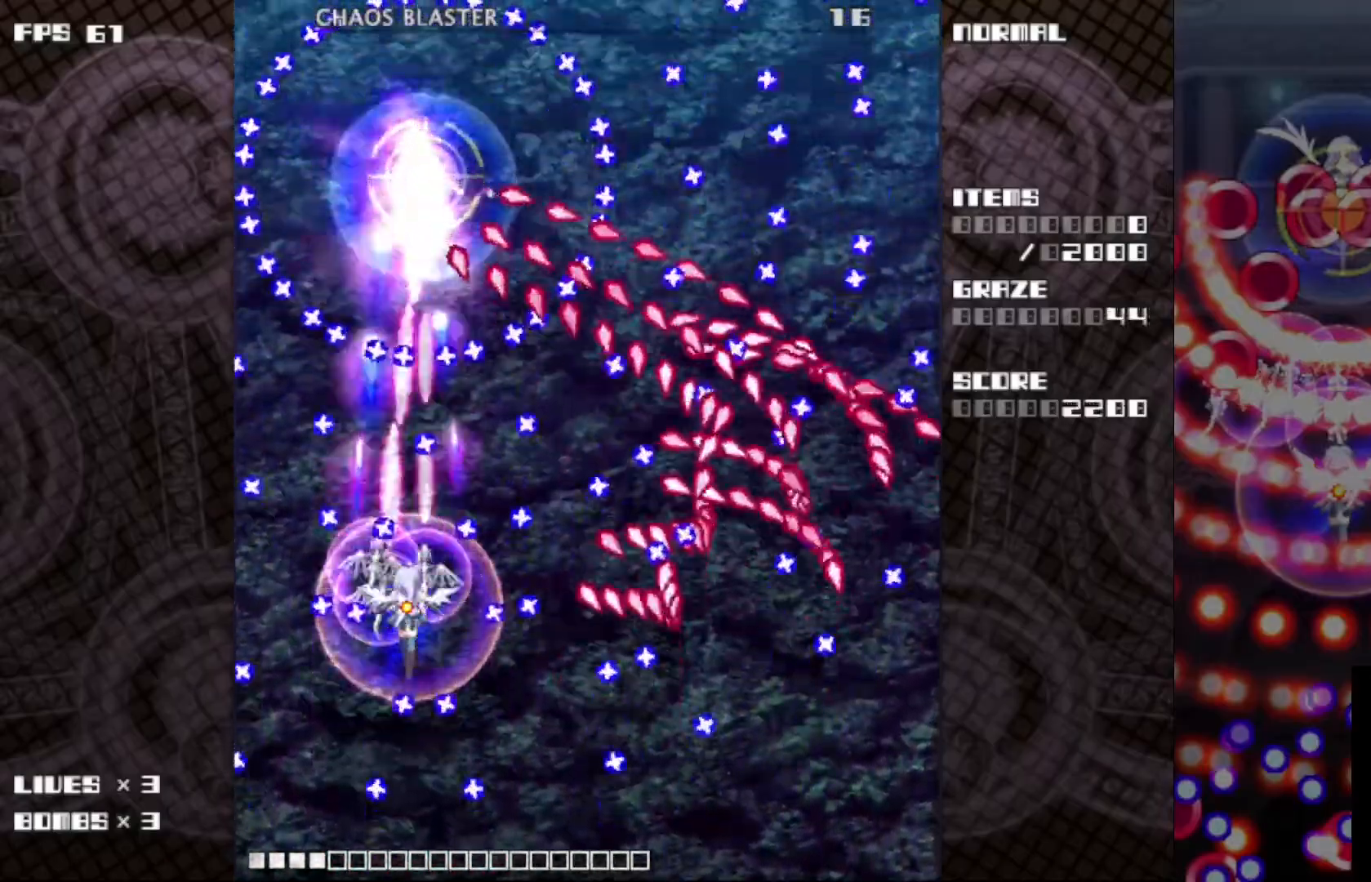
{"keys": ["c", "left", "z"], "events": [[67, "right", "down"], [67, "up", "down"], [183, "right", "up"], [200, "up", "up"], [383, "left", "down"]]}
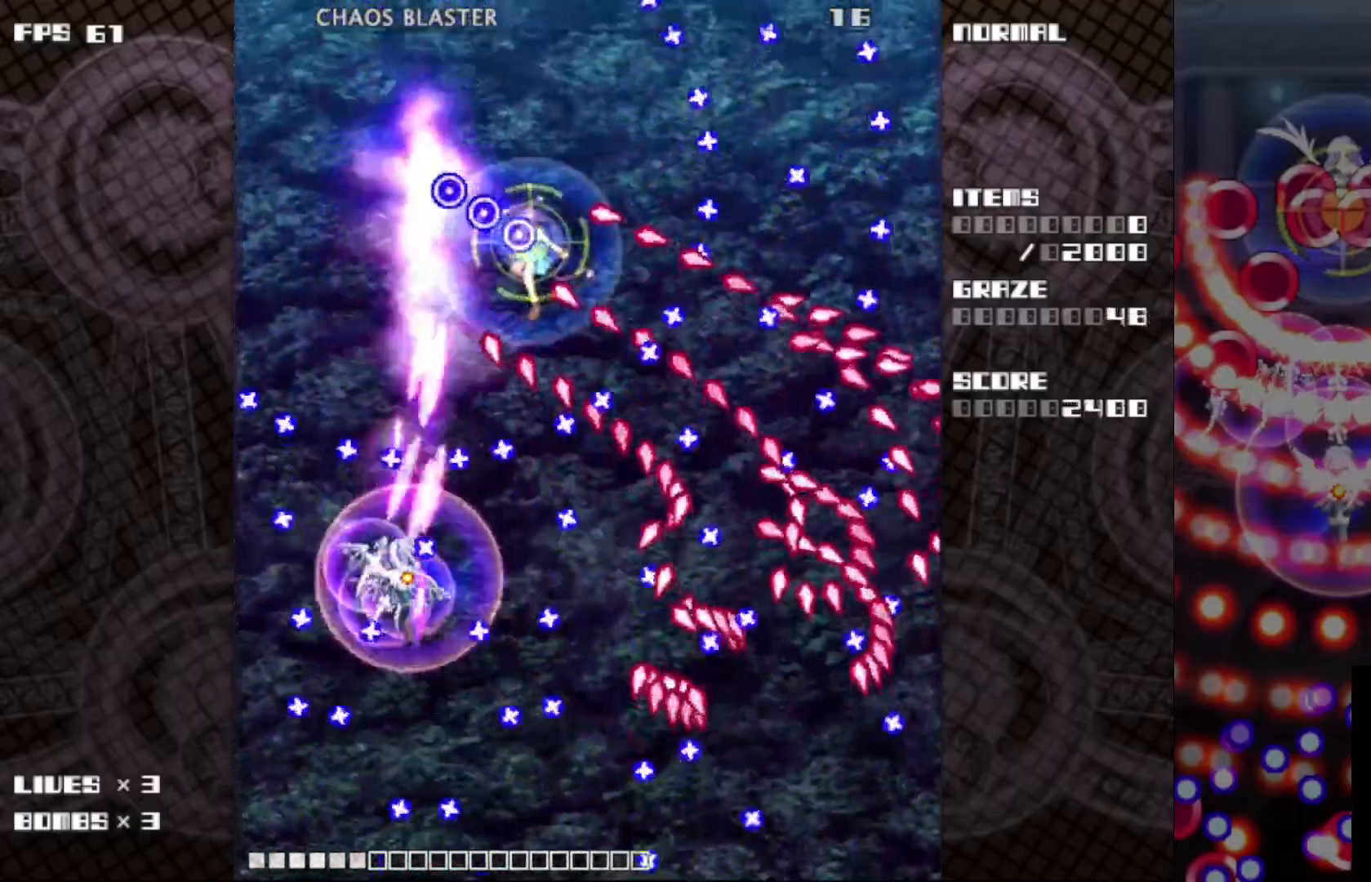
{"keys": ["c", "up", "z"], "events": [[117, "right", "down"], [133, "left", "up"], [317, "up", "down"], [367, "right", "up"]]}
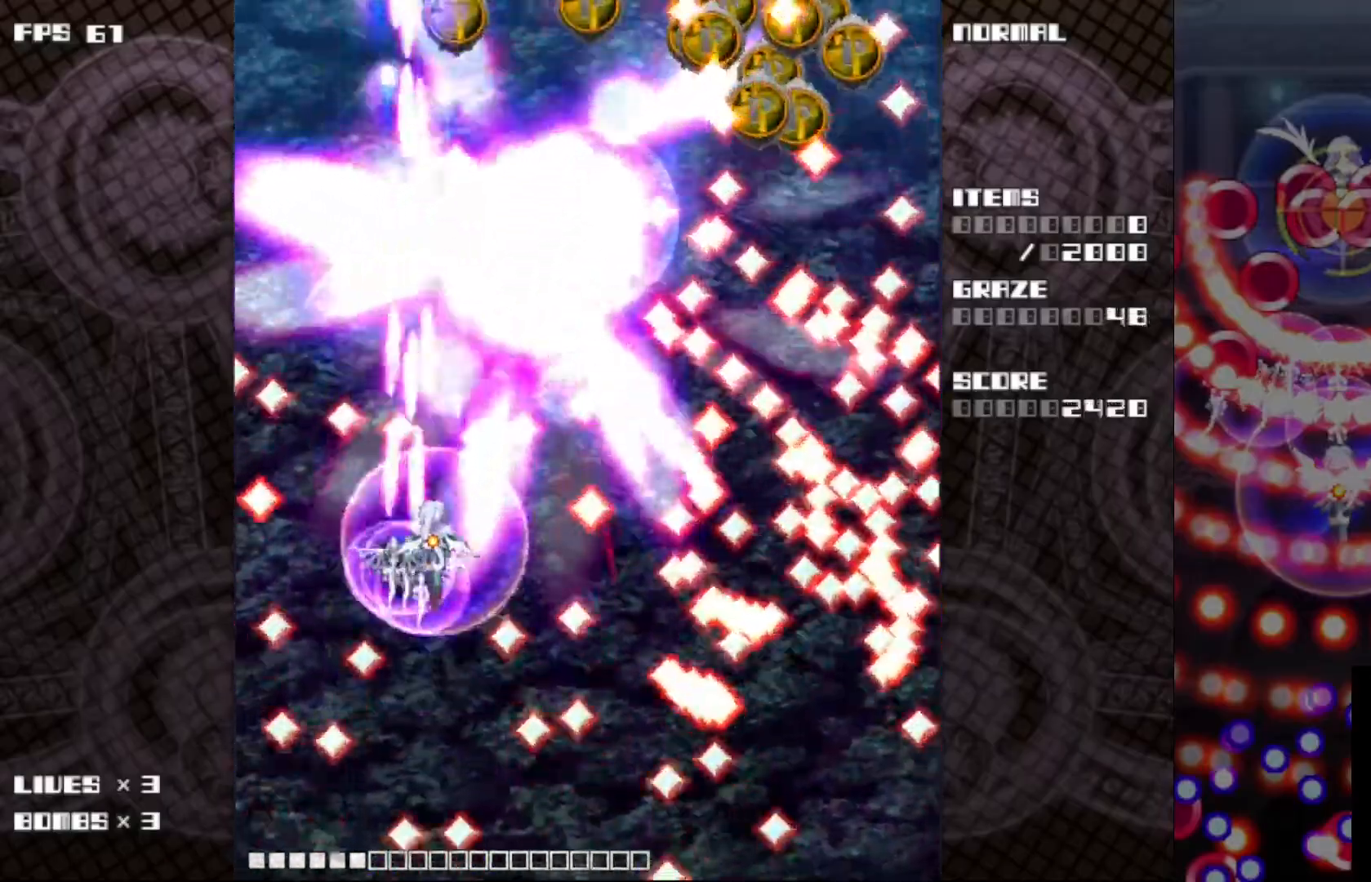
{"keys": ["c", "right", "z"], "events": [[33, "right", "down"], [50, "up", "up"], [167, "down", "down"], [350, "down", "up"]]}
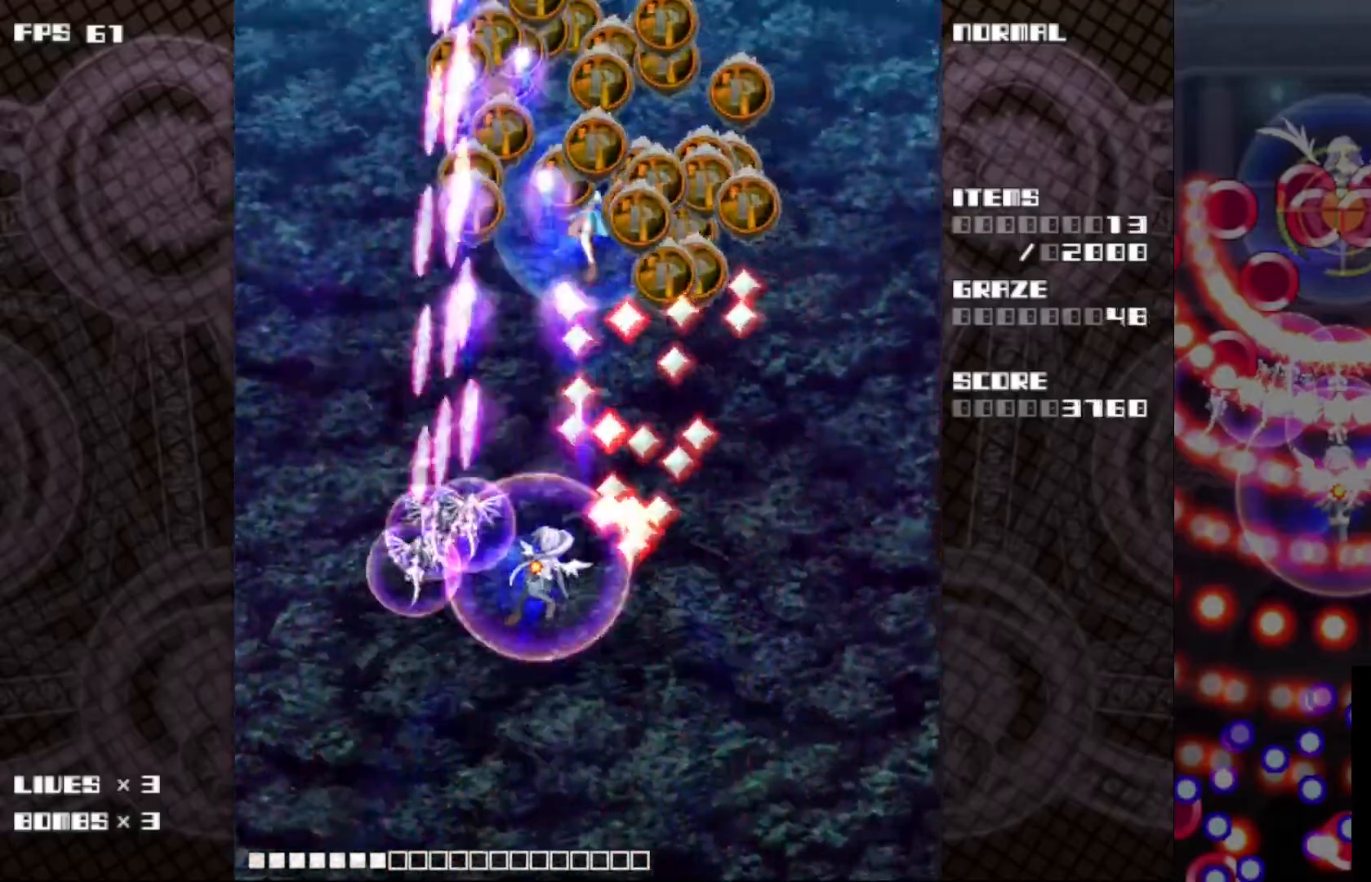
{"keys": ["c", "z"], "events": [[33, "up", "down"], [283, "right", "up"], [383, "up", "up"]]}
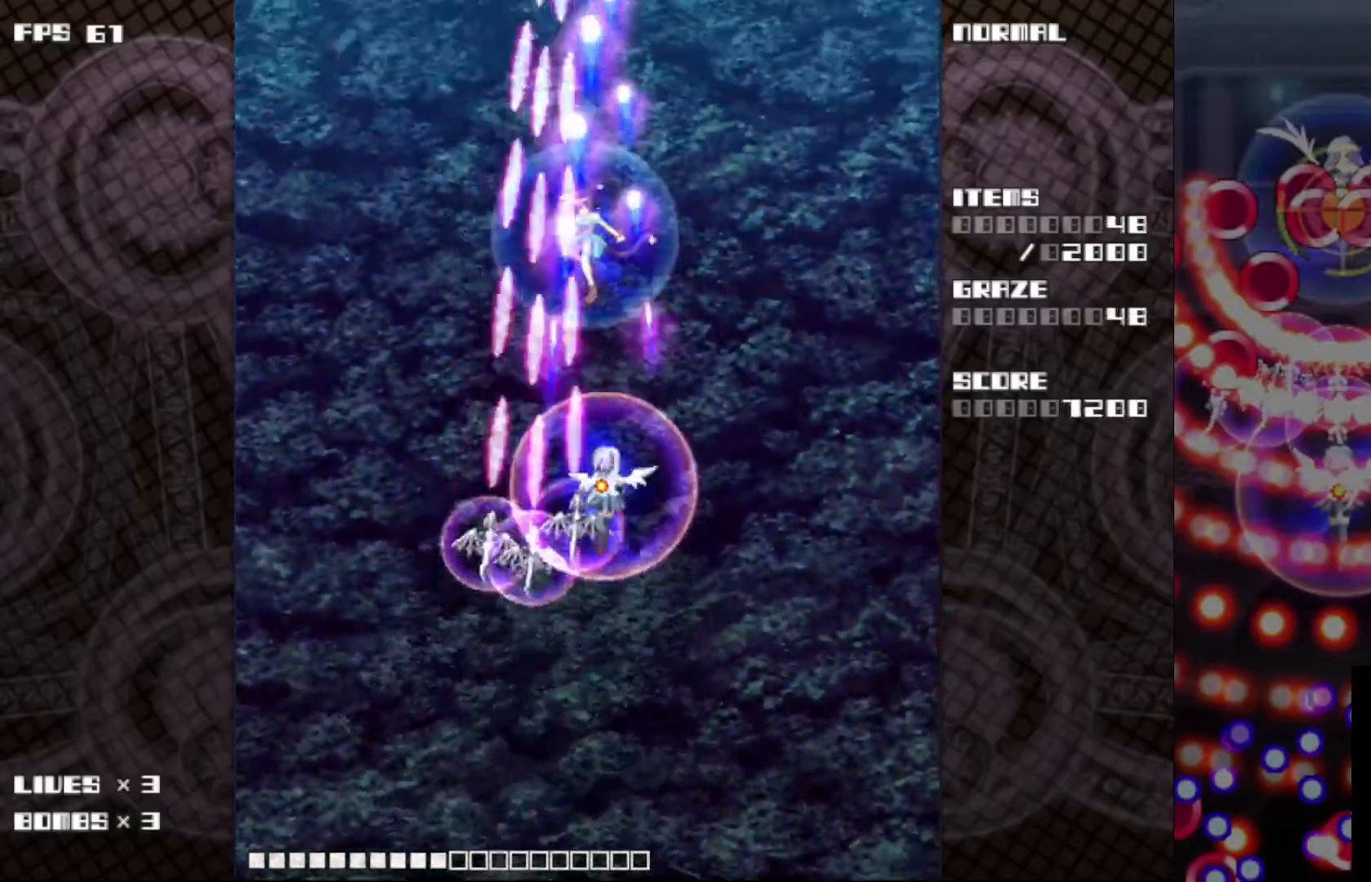
{"keys": ["c", "z"], "events": []}
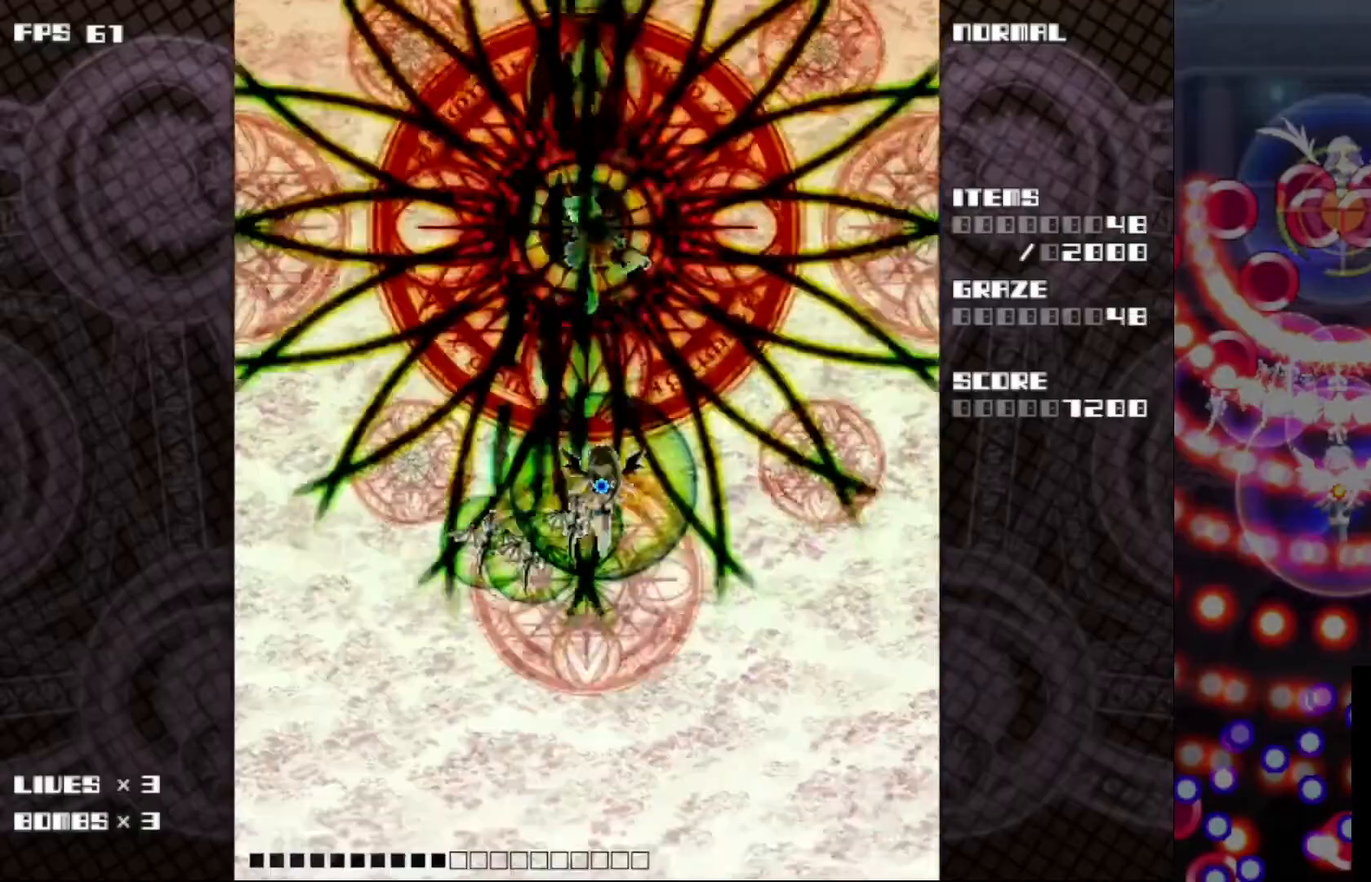
{"keys": ["c", "z"], "events": []}
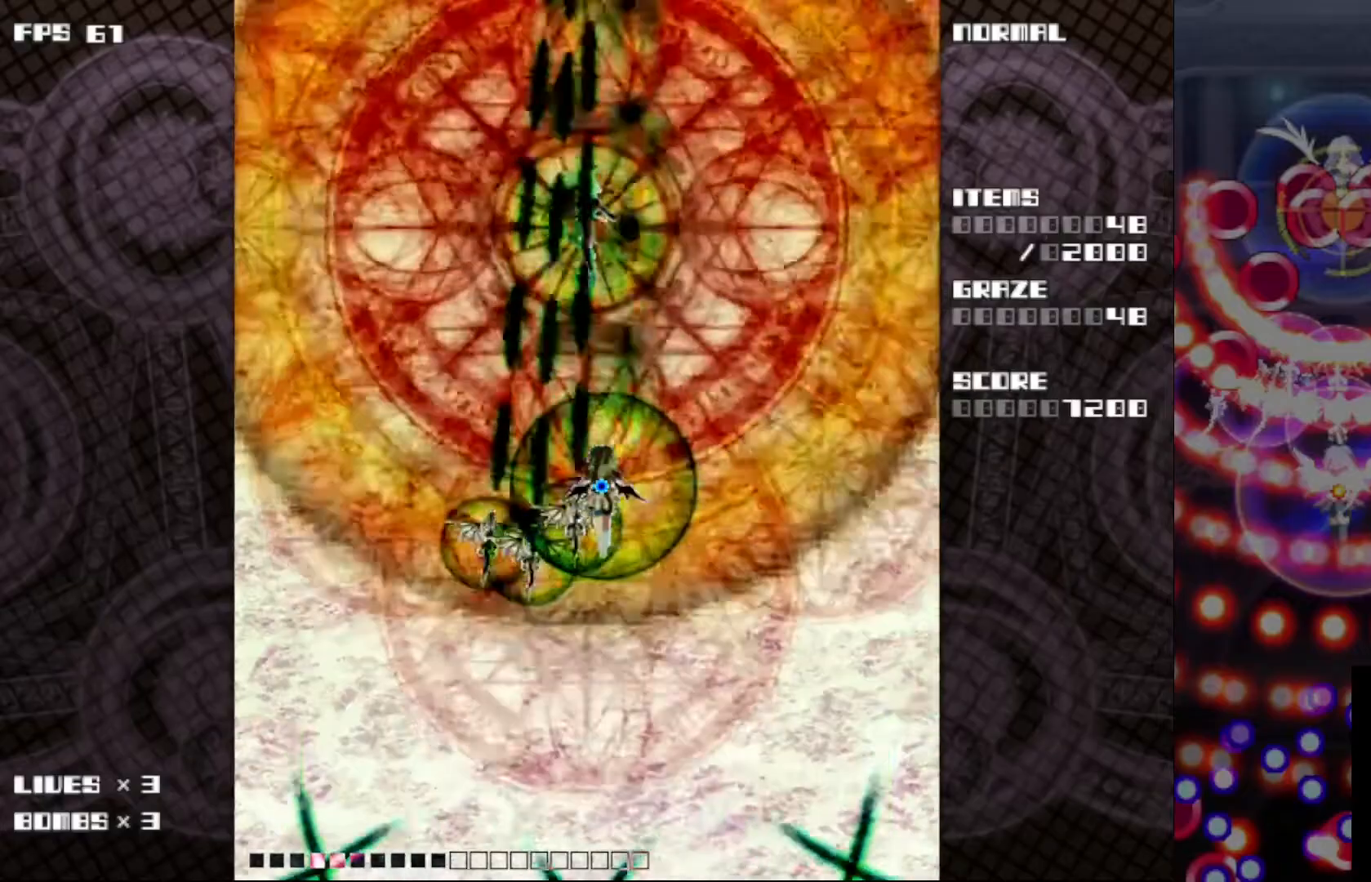
{"keys": ["c", "z"], "events": []}
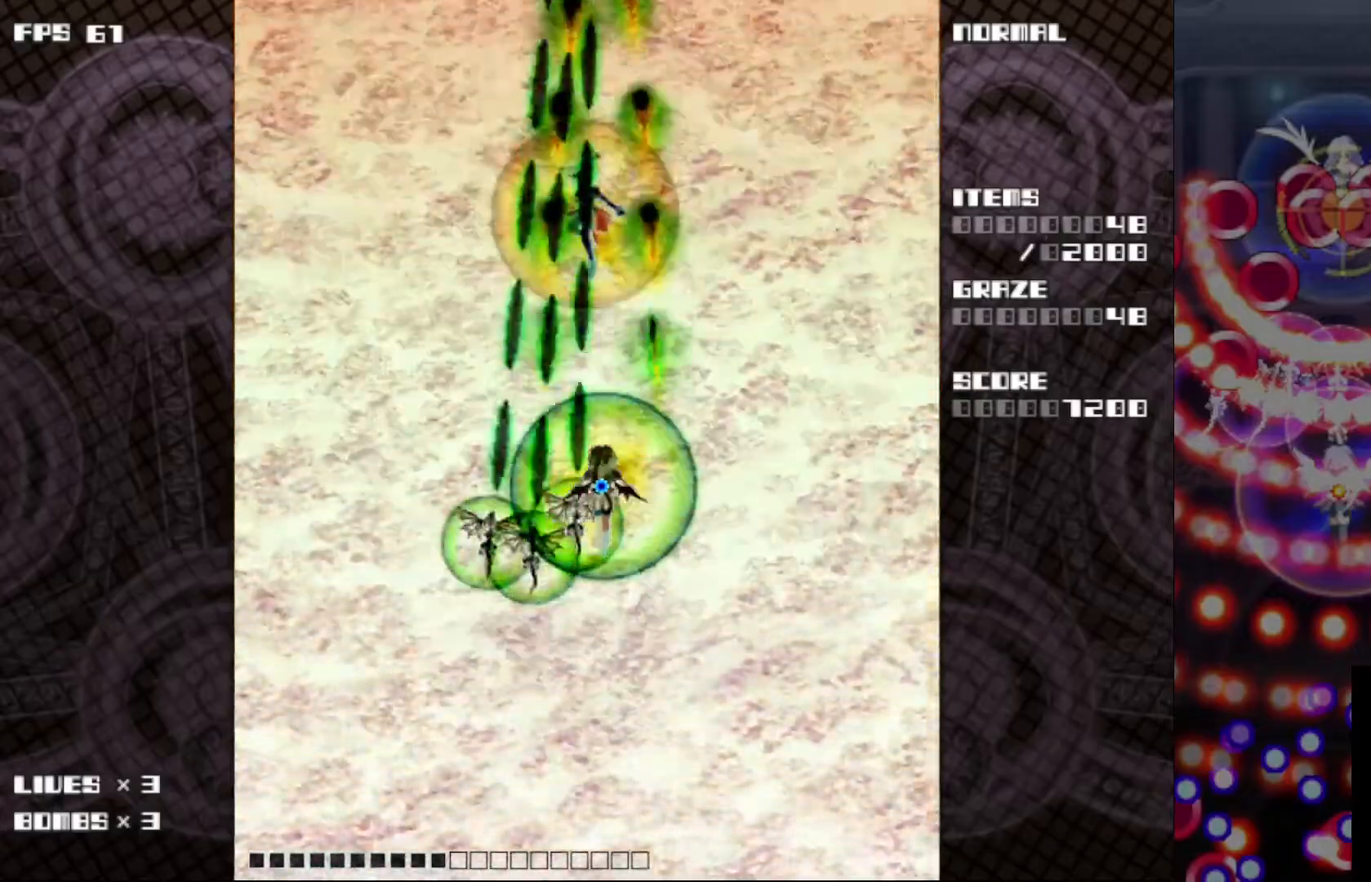
{"keys": ["c", "z"], "events": []}
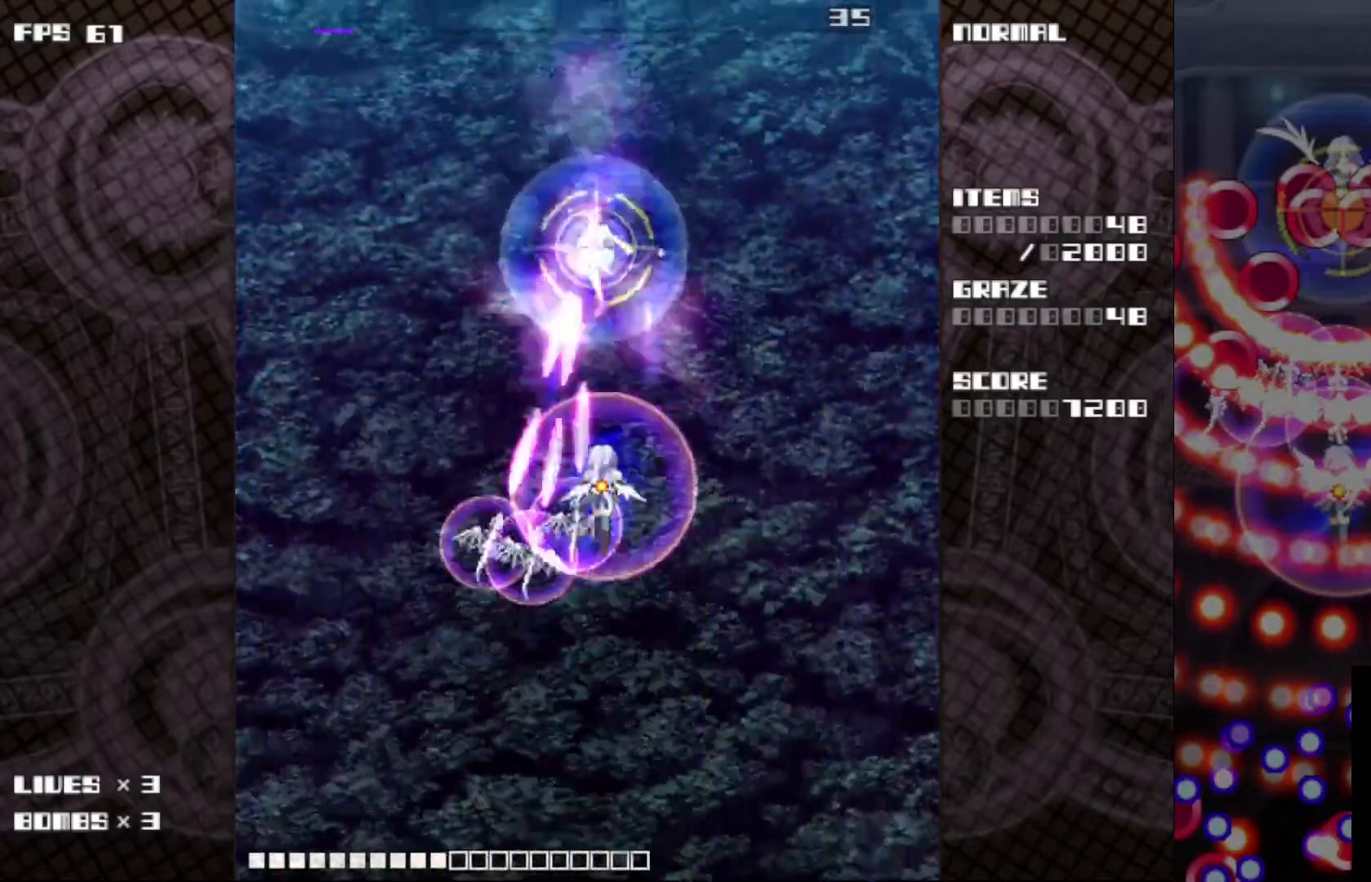
{"keys": ["c", "down", "right", "z"], "events": [[217, "down", "down"], [383, "right", "down"]]}